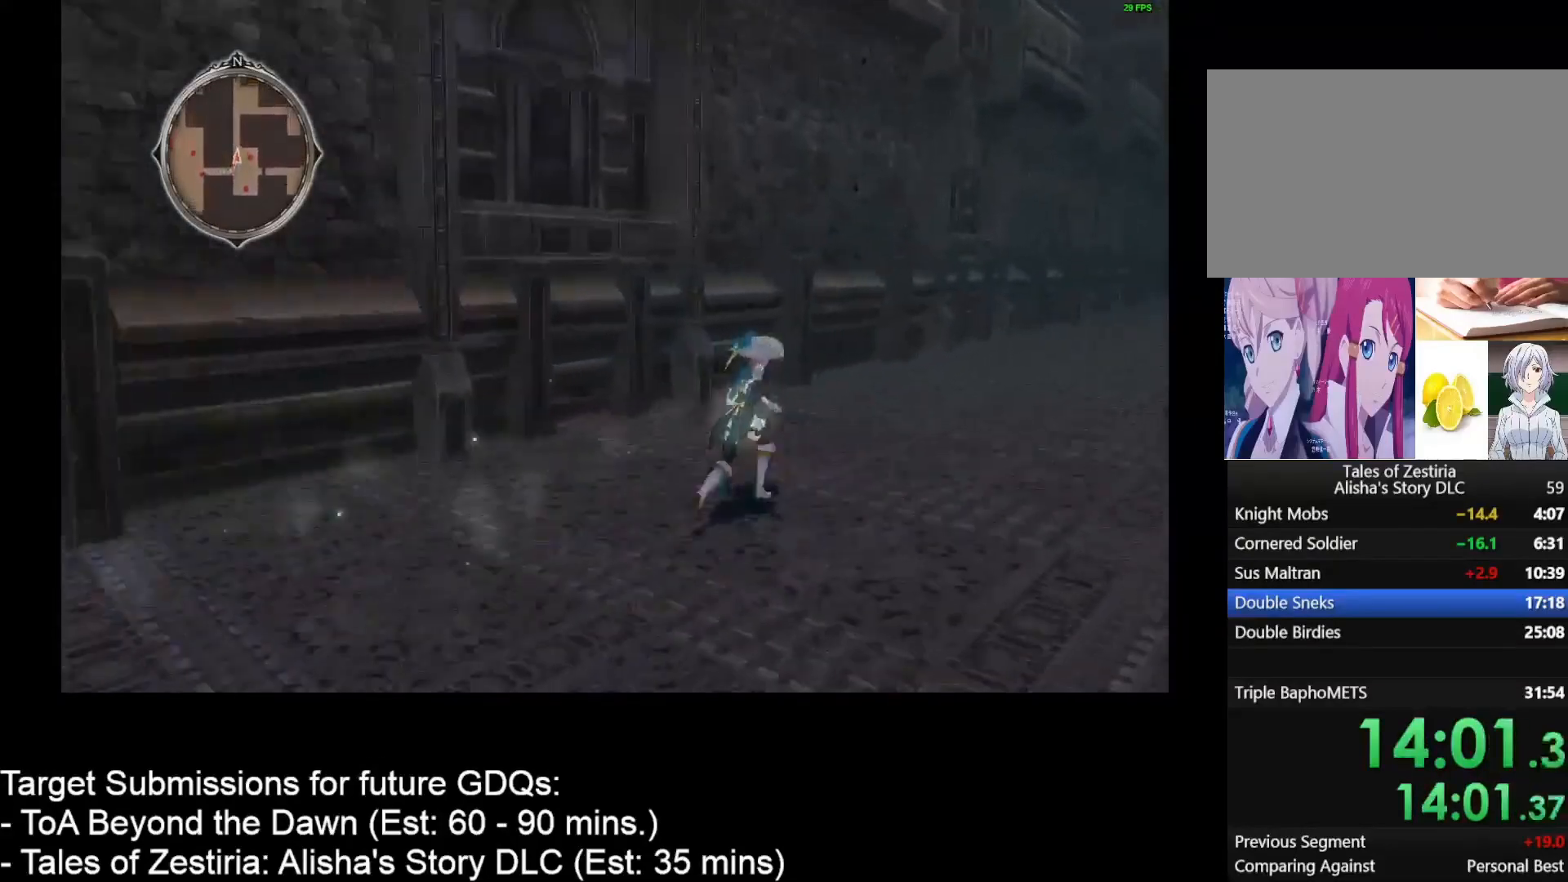
Gameplay with keyboard and mouse; each line is a JSON object with the keys and mouse buttons held at the frame after it. "events" lists presses ("down") and releases ("up") of "1", "2", "3", "4", "a", "caps_lock", "ctrl", "d", "down", "e", "escape", "f", "g", "home", "insert", "left", "r", "return", "right", "s", "shift", "space", "t", "tab", "up", "w", "mouse_left", "mouse_wheel" and "mouse_right" between this image and that frame as [ms after this image, input, new state], when the widget could be followed in between. "mouse_left", "mouse_wheel", "mouse_right" = the "left", "wheel", "right" buttons of the "mouse" list. No other keys are recorded. "wheel" means that the mouse wheel is clicked or scrolled. Not read: mouse_move.
{"keys": ["d", "w"], "mouse": [], "events": []}
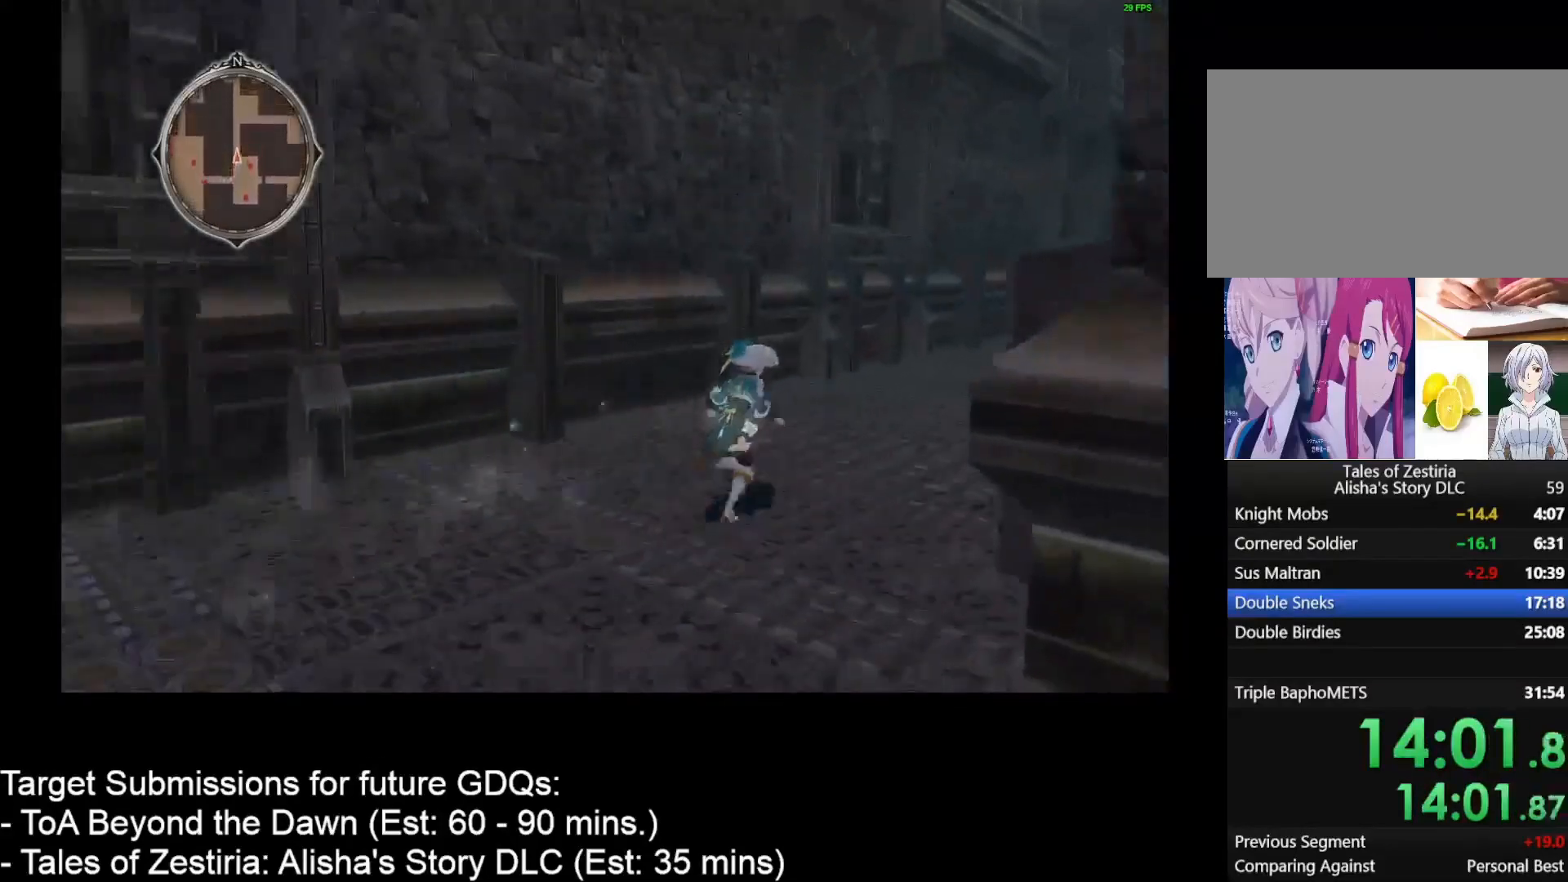
{"keys": ["d", "w"], "mouse": [], "events": []}
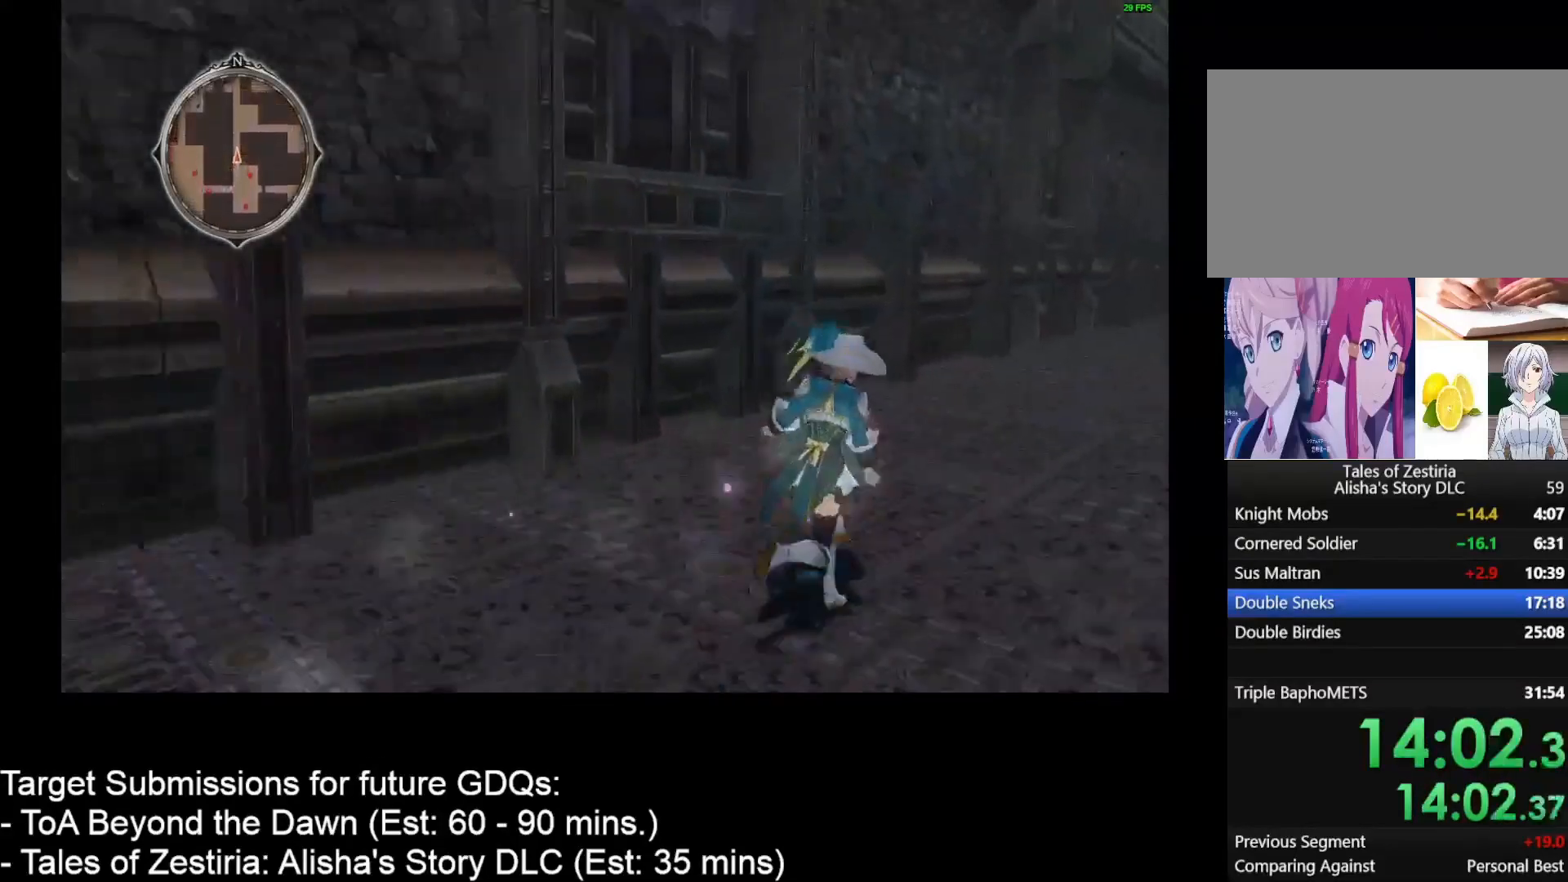
{"keys": ["d", "w"], "mouse": [], "events": []}
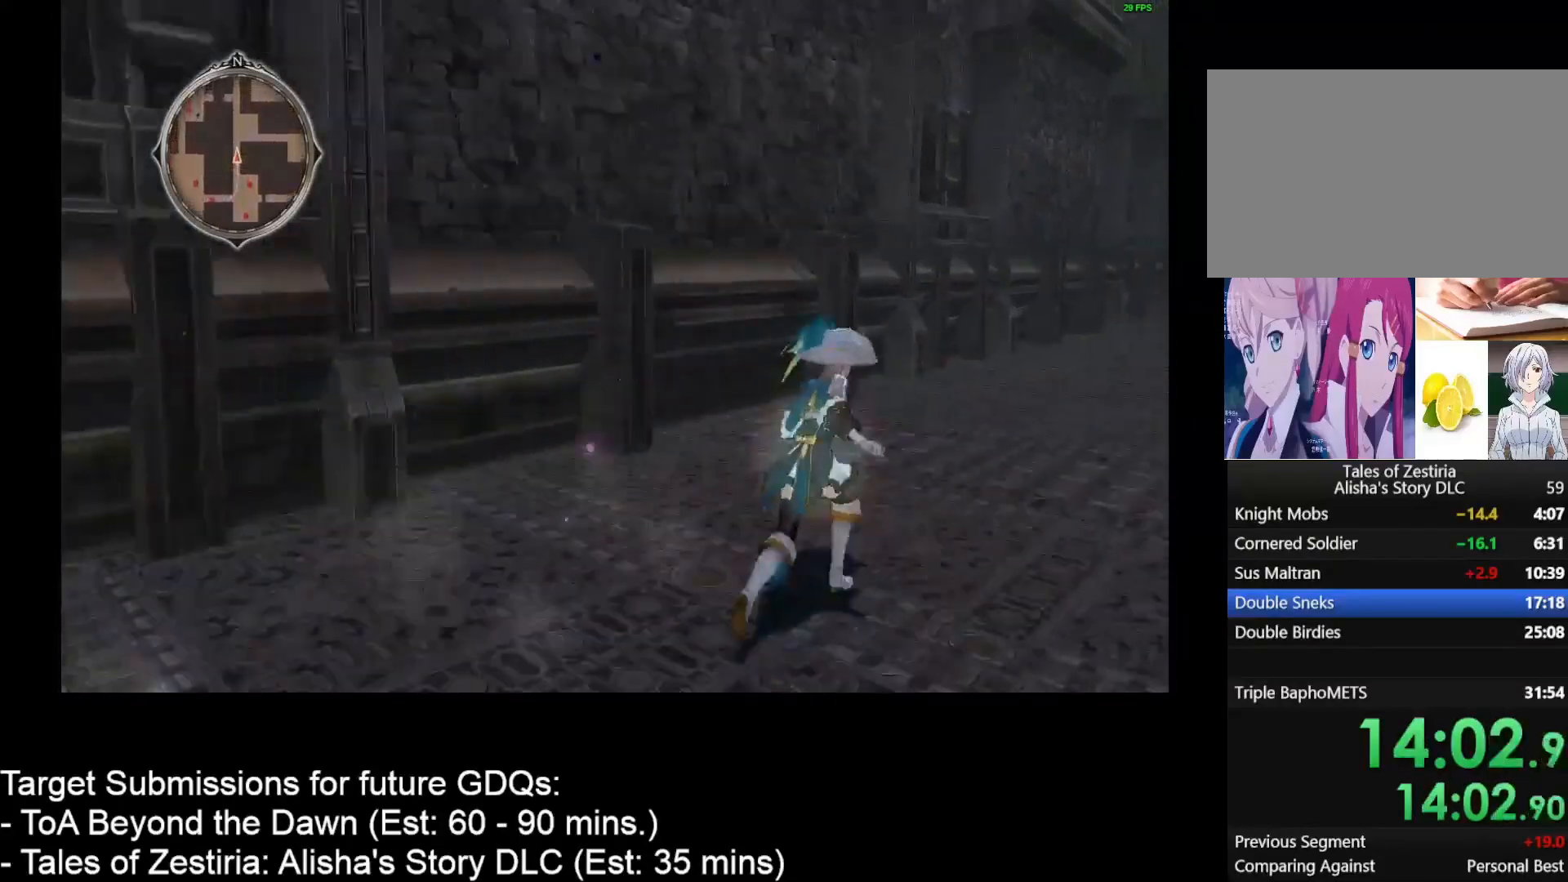
{"keys": ["d", "w"], "mouse": [], "events": []}
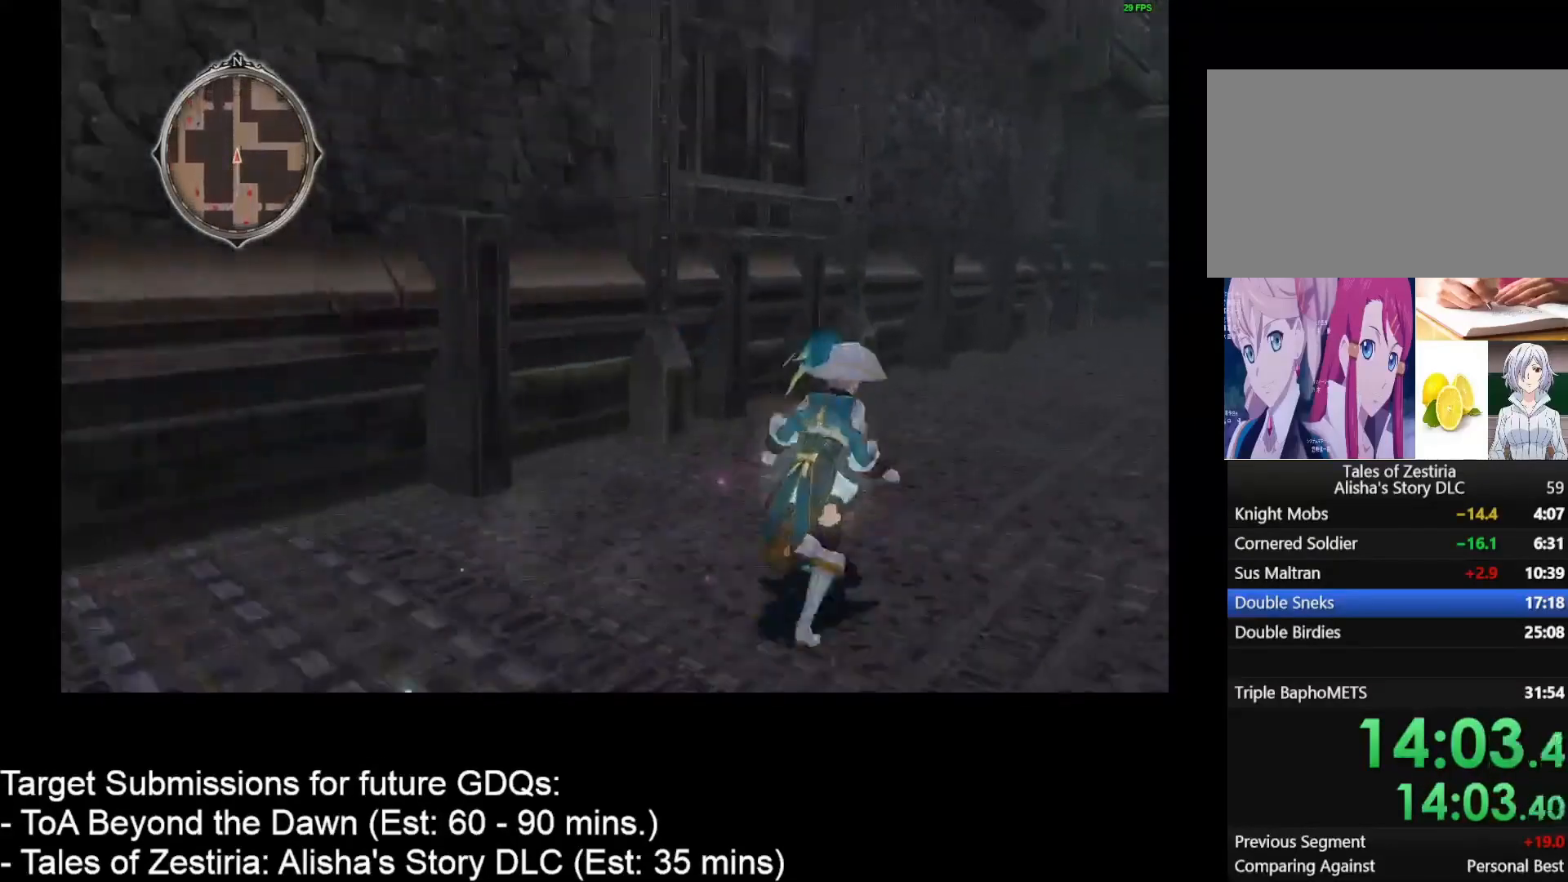
{"keys": ["d", "w"], "mouse": [], "events": []}
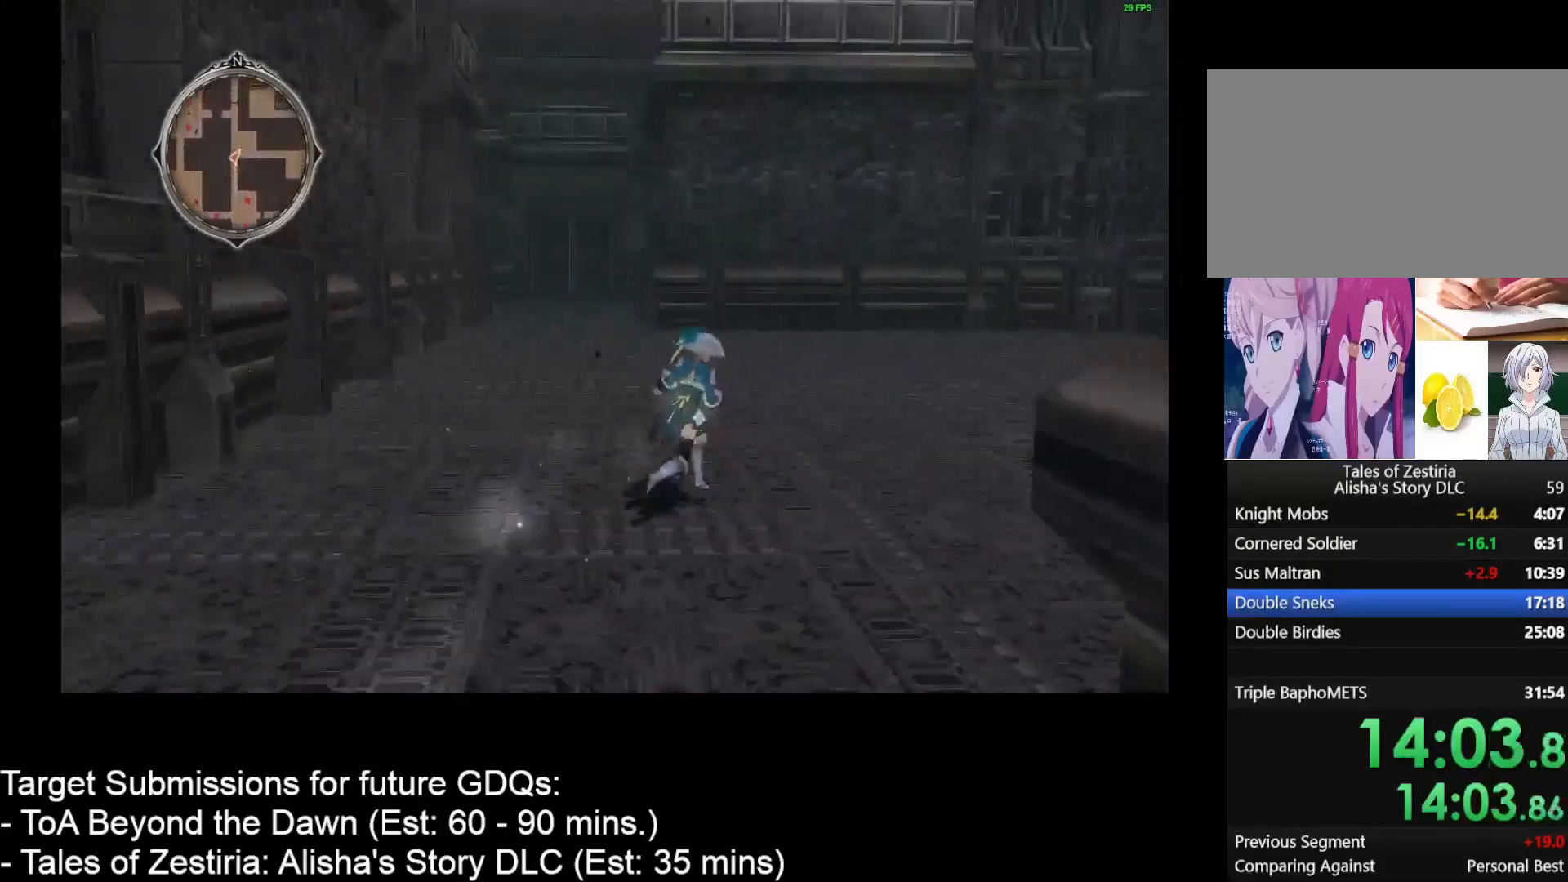
{"keys": ["d", "w"], "mouse": [], "events": []}
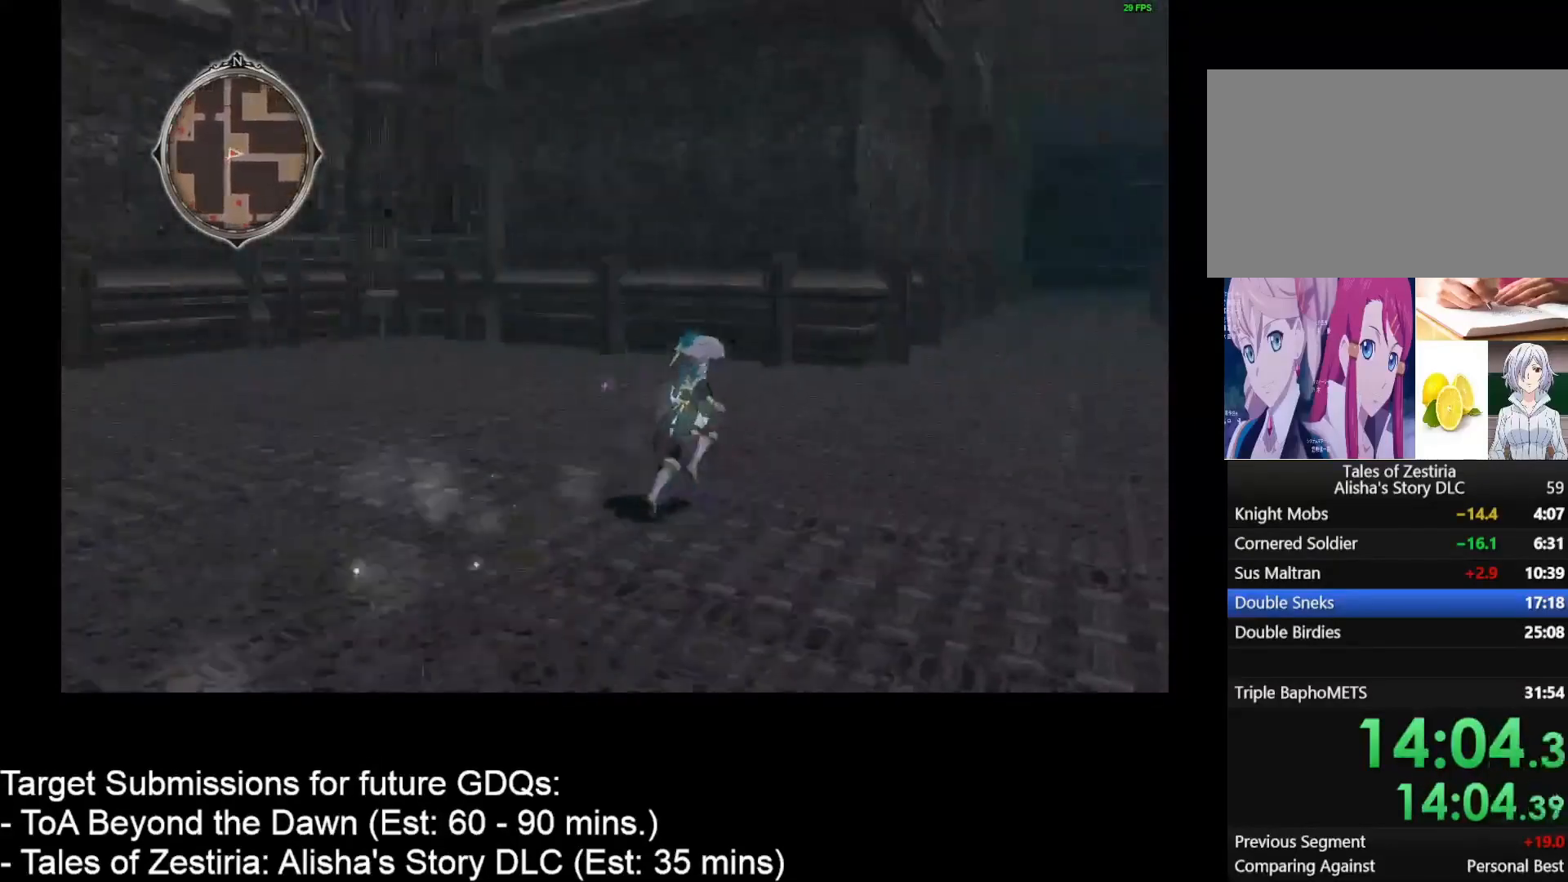
{"keys": ["d", "w"], "mouse": [], "events": []}
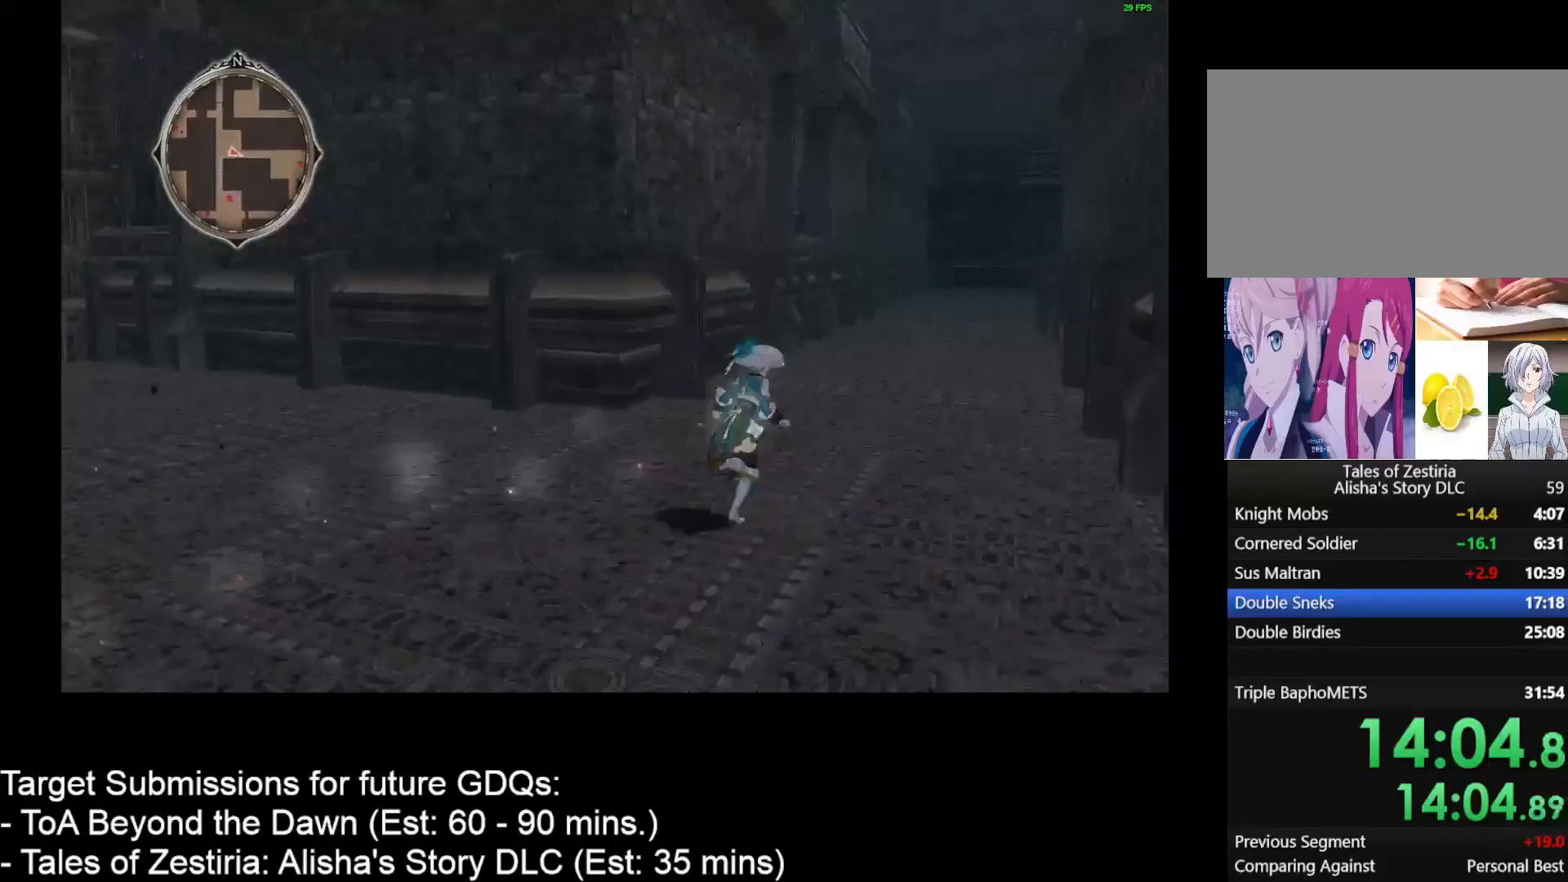
{"keys": ["d", "w"], "mouse": [], "events": []}
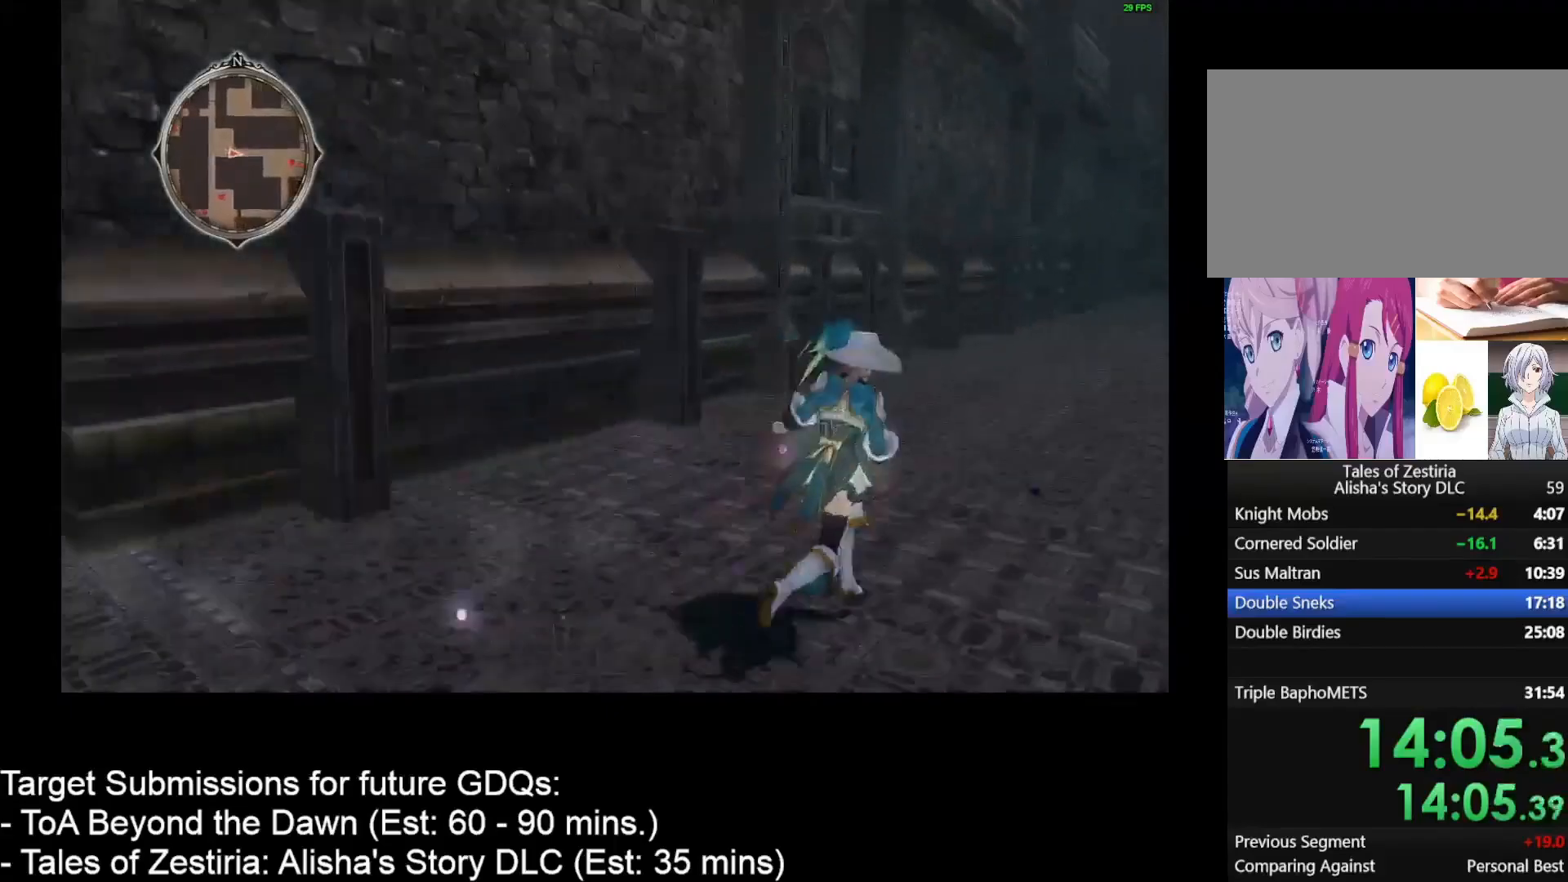
{"keys": ["d", "w"], "mouse": [], "events": []}
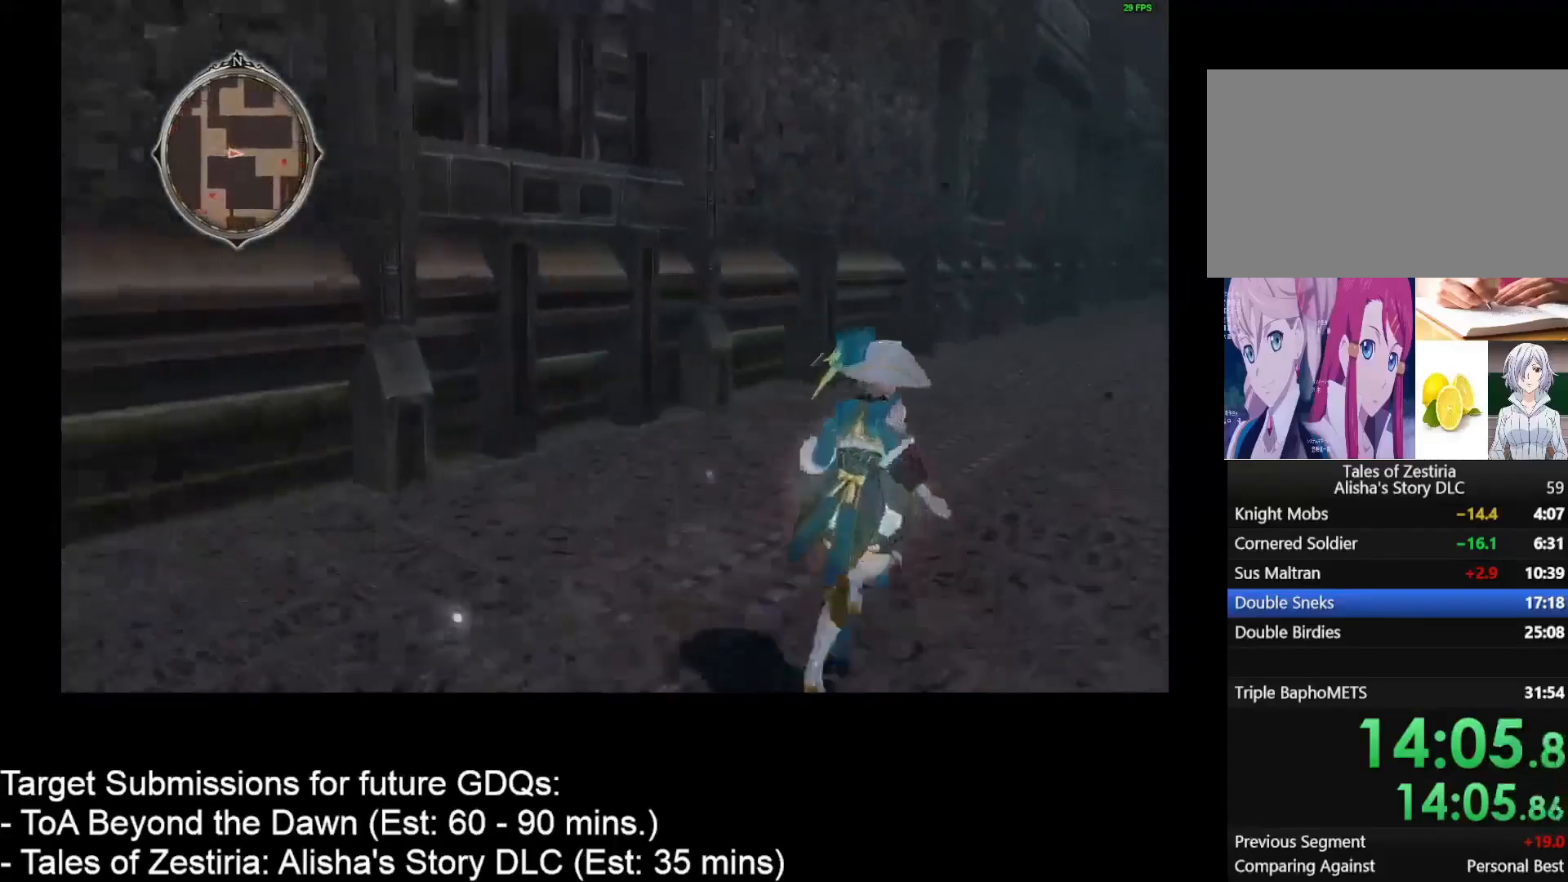
{"keys": ["d", "w"], "mouse": [], "events": []}
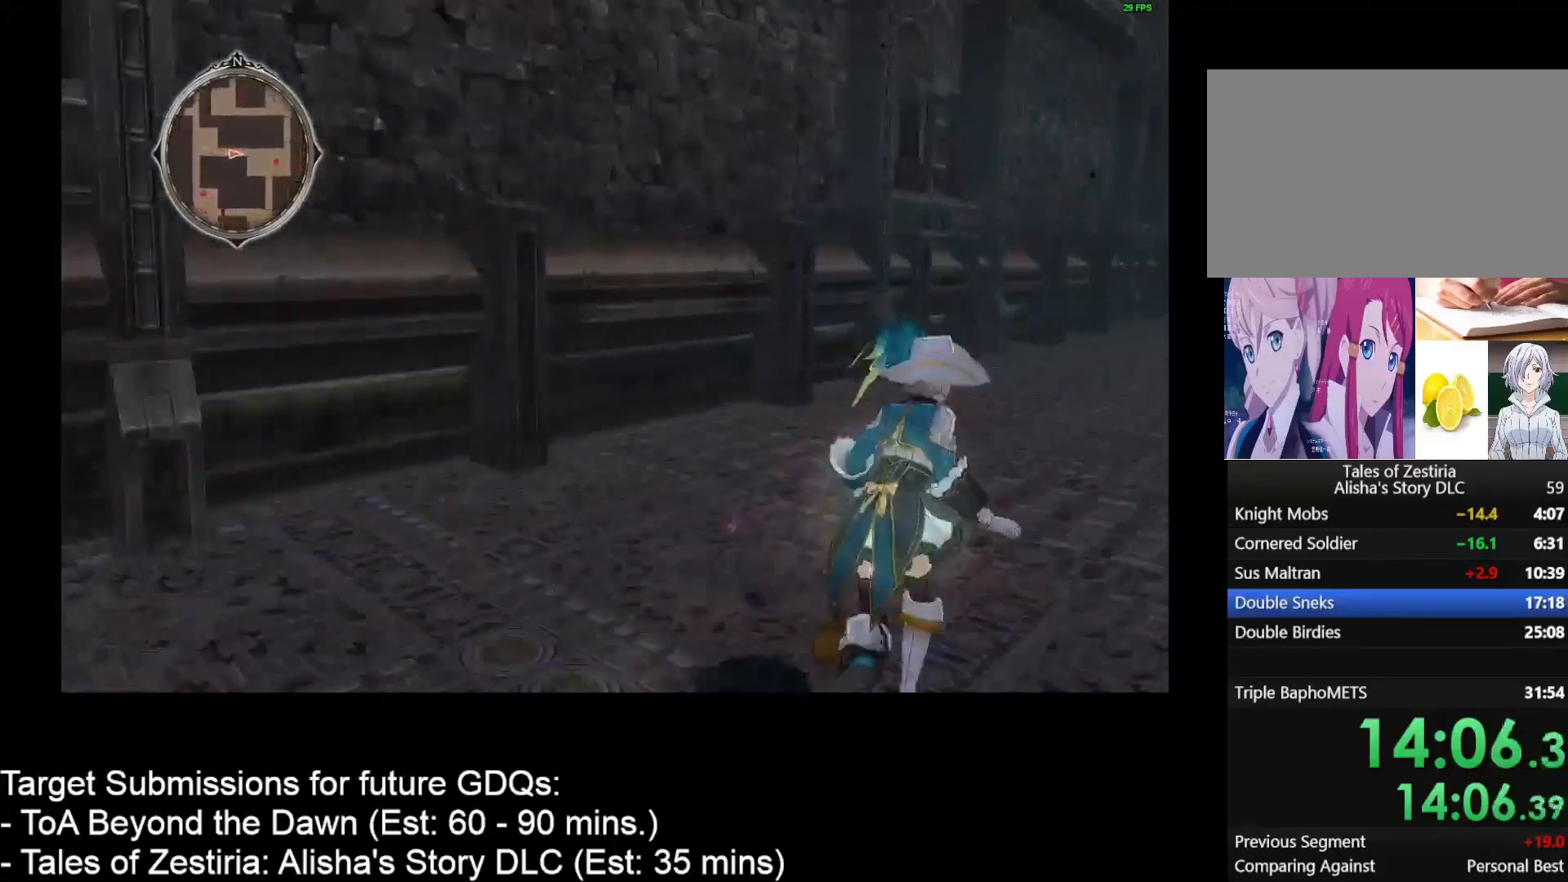
{"keys": ["d", "w"], "mouse": [], "events": []}
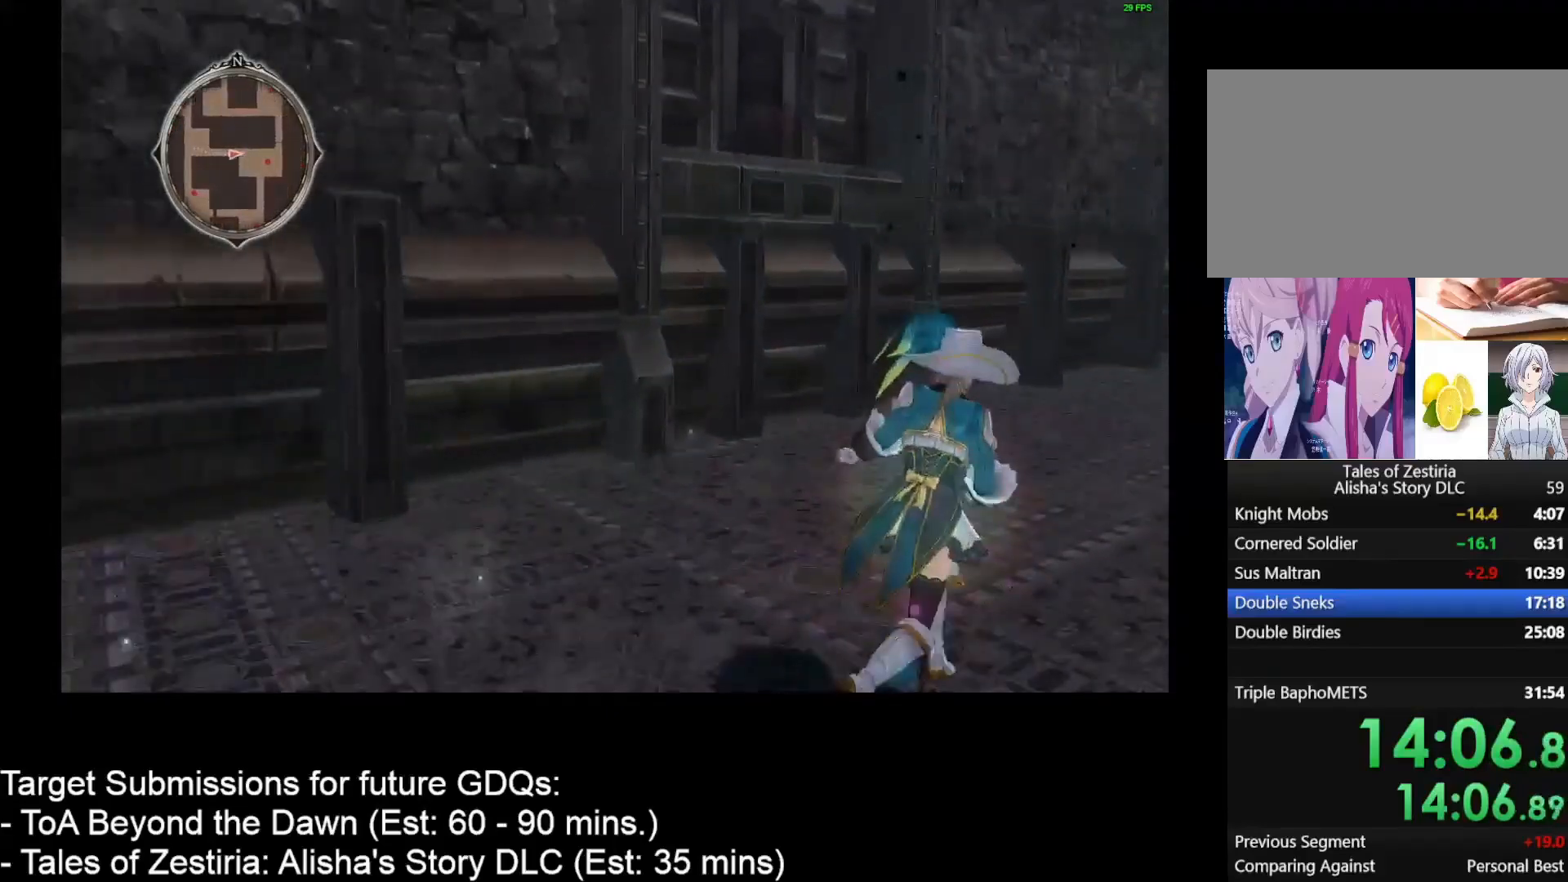
{"keys": ["d", "w"], "mouse": [], "events": []}
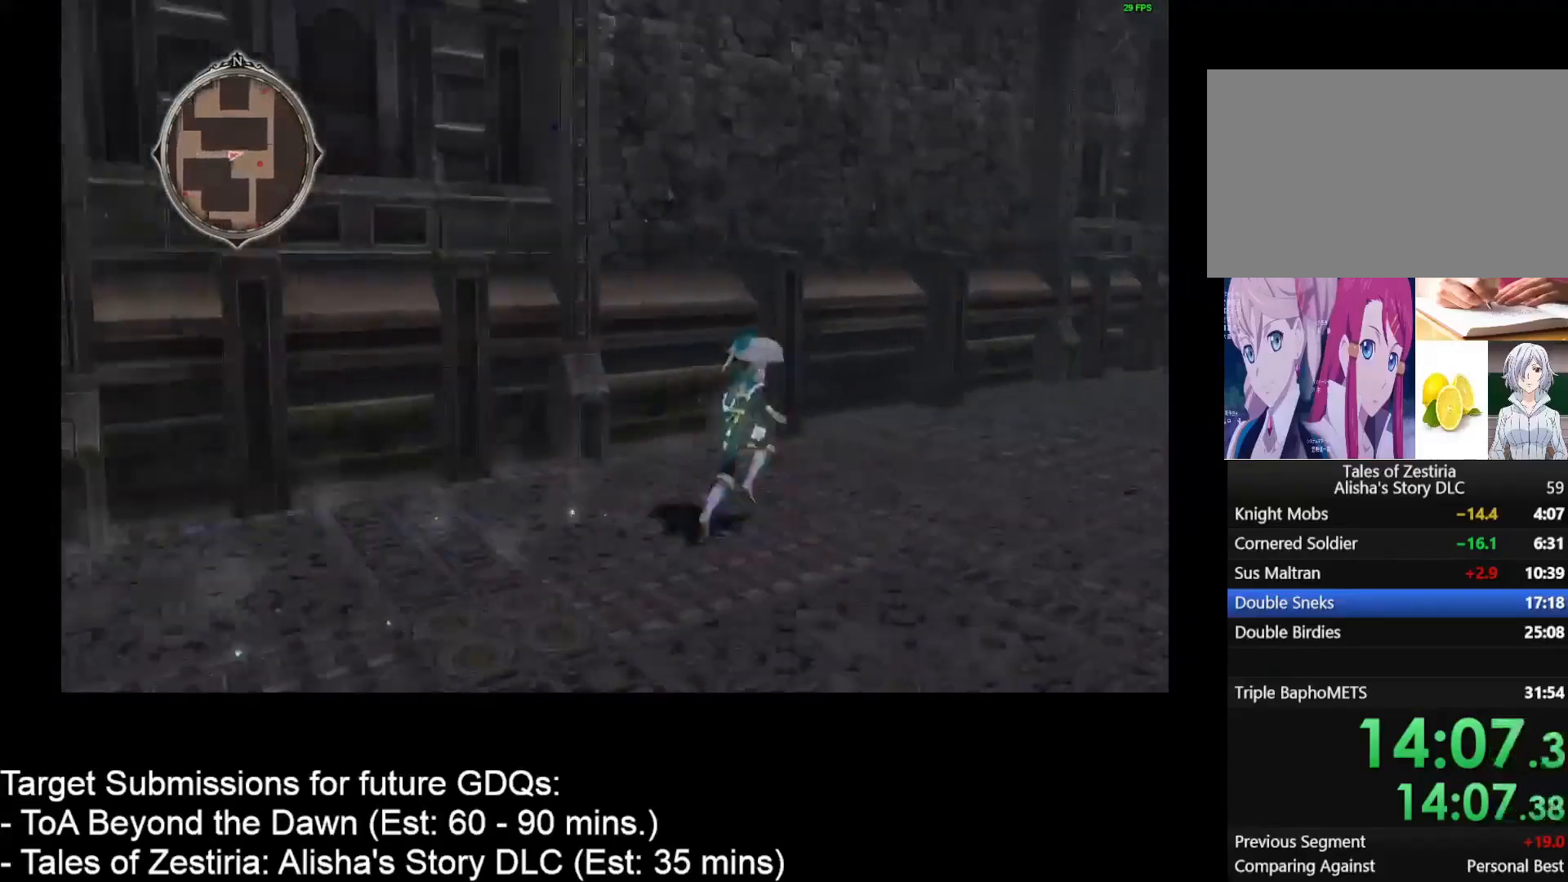
{"keys": ["d", "w"], "mouse": [], "events": []}
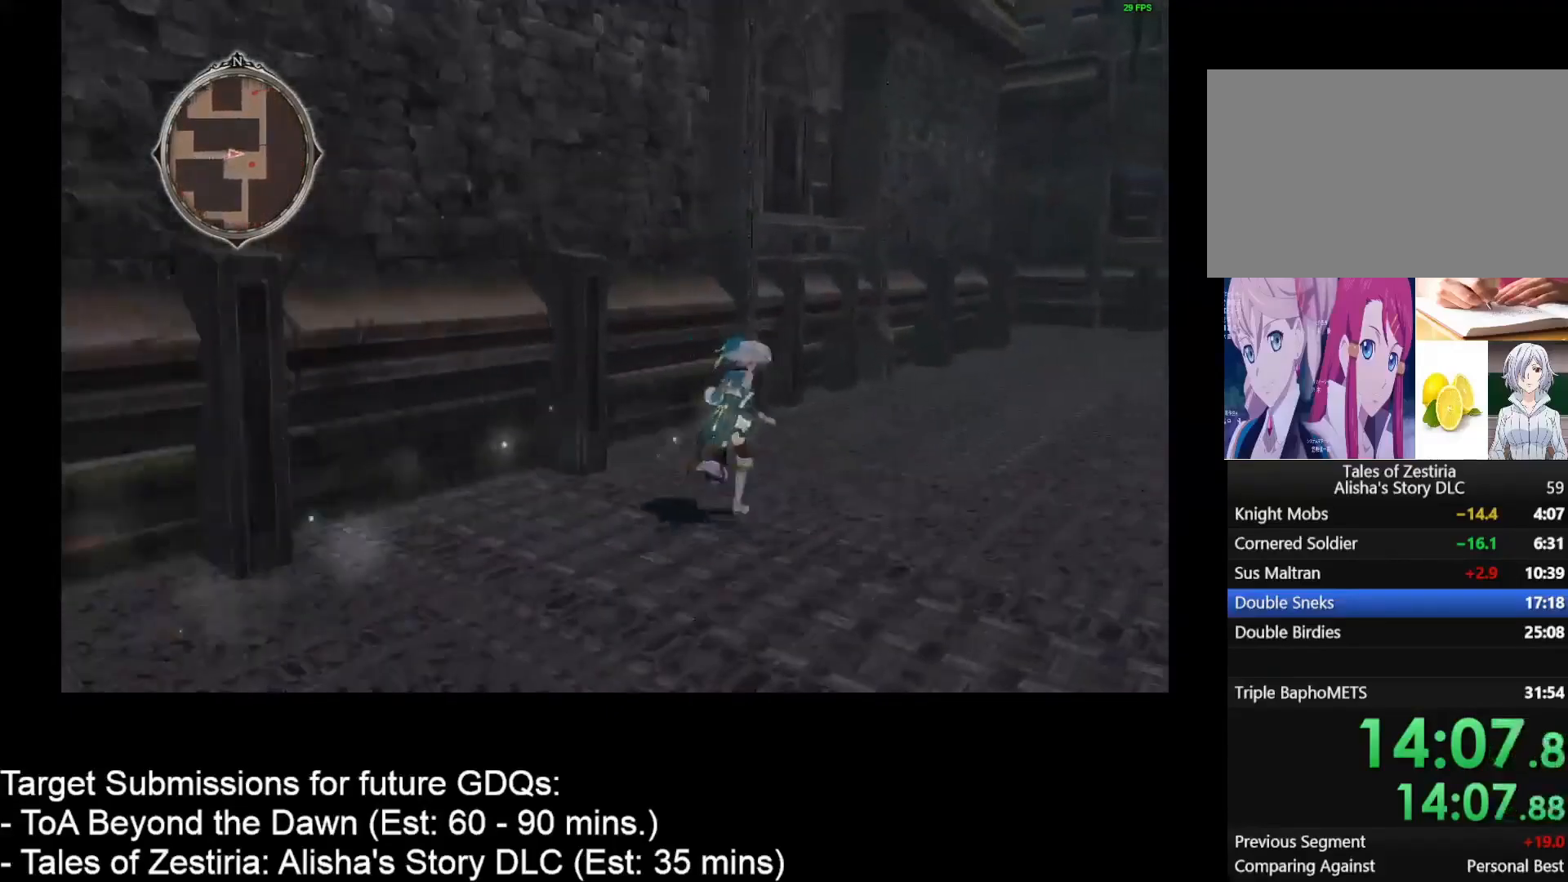
{"keys": ["d", "w"], "mouse": [], "events": []}
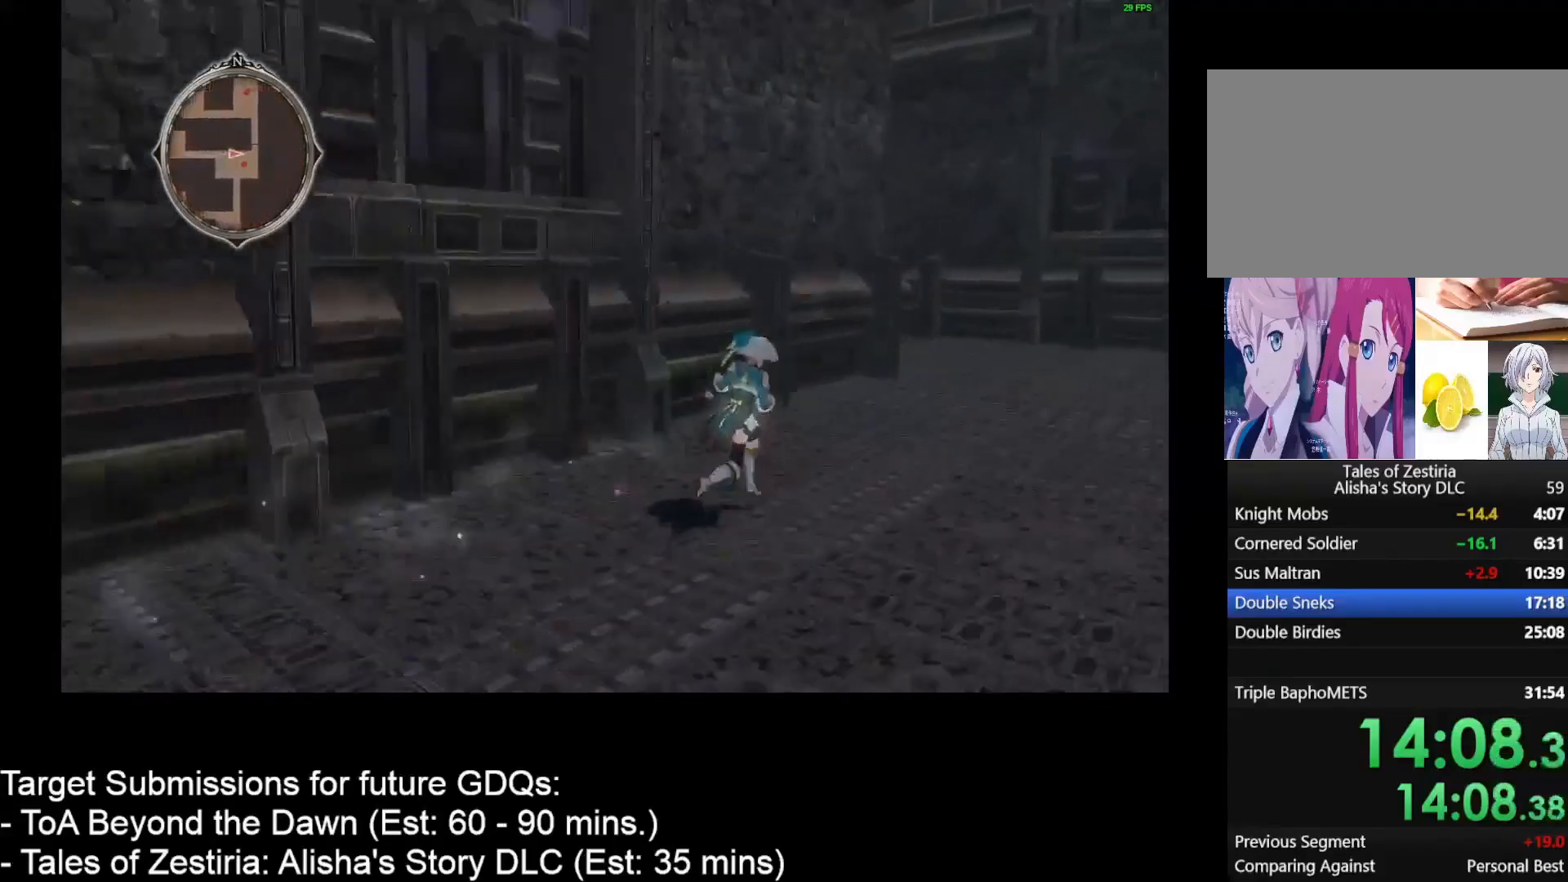
{"keys": ["d", "w"], "mouse": [], "events": []}
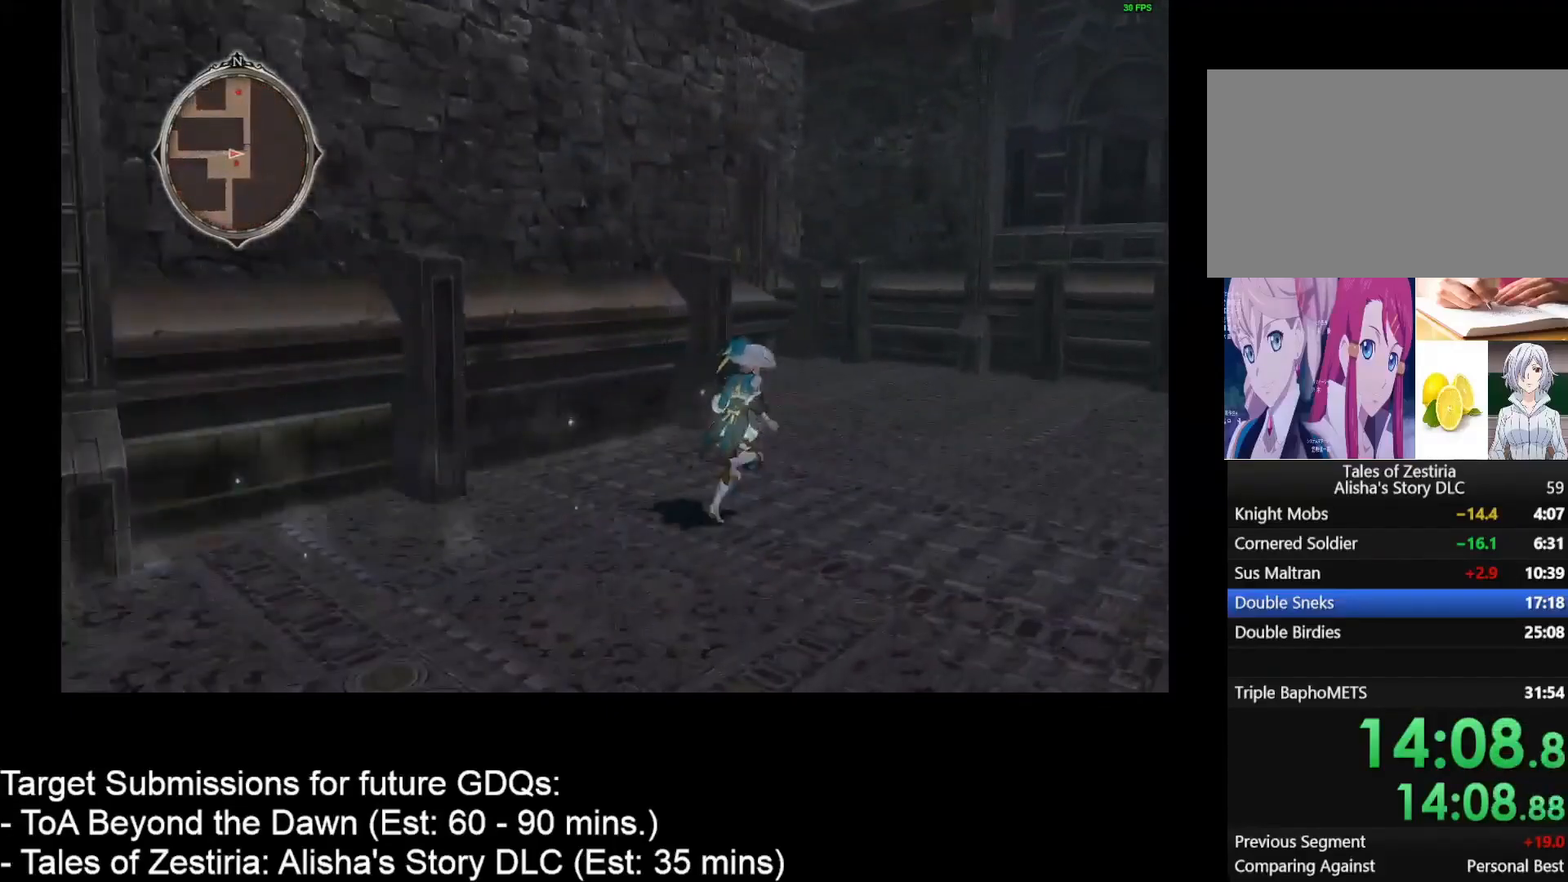
{"keys": ["d", "w"], "mouse": [], "events": []}
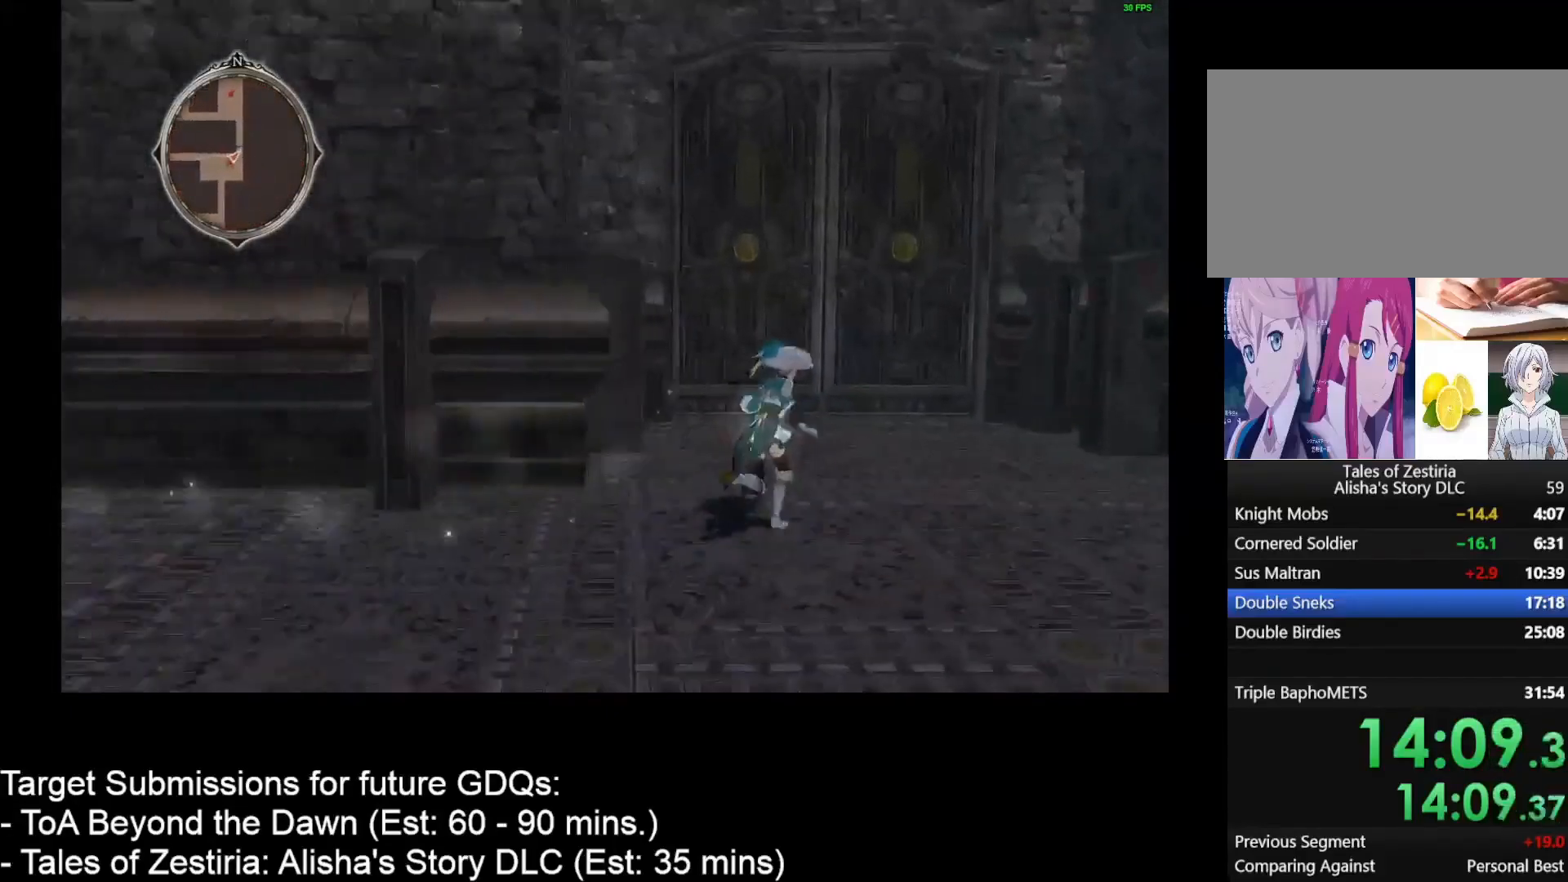
{"keys": [], "mouse": [], "events": [[433, "mouse_left", "down"], [450, "d", "up"], [450, "w", "up"], [500, "mouse_left", "up"]]}
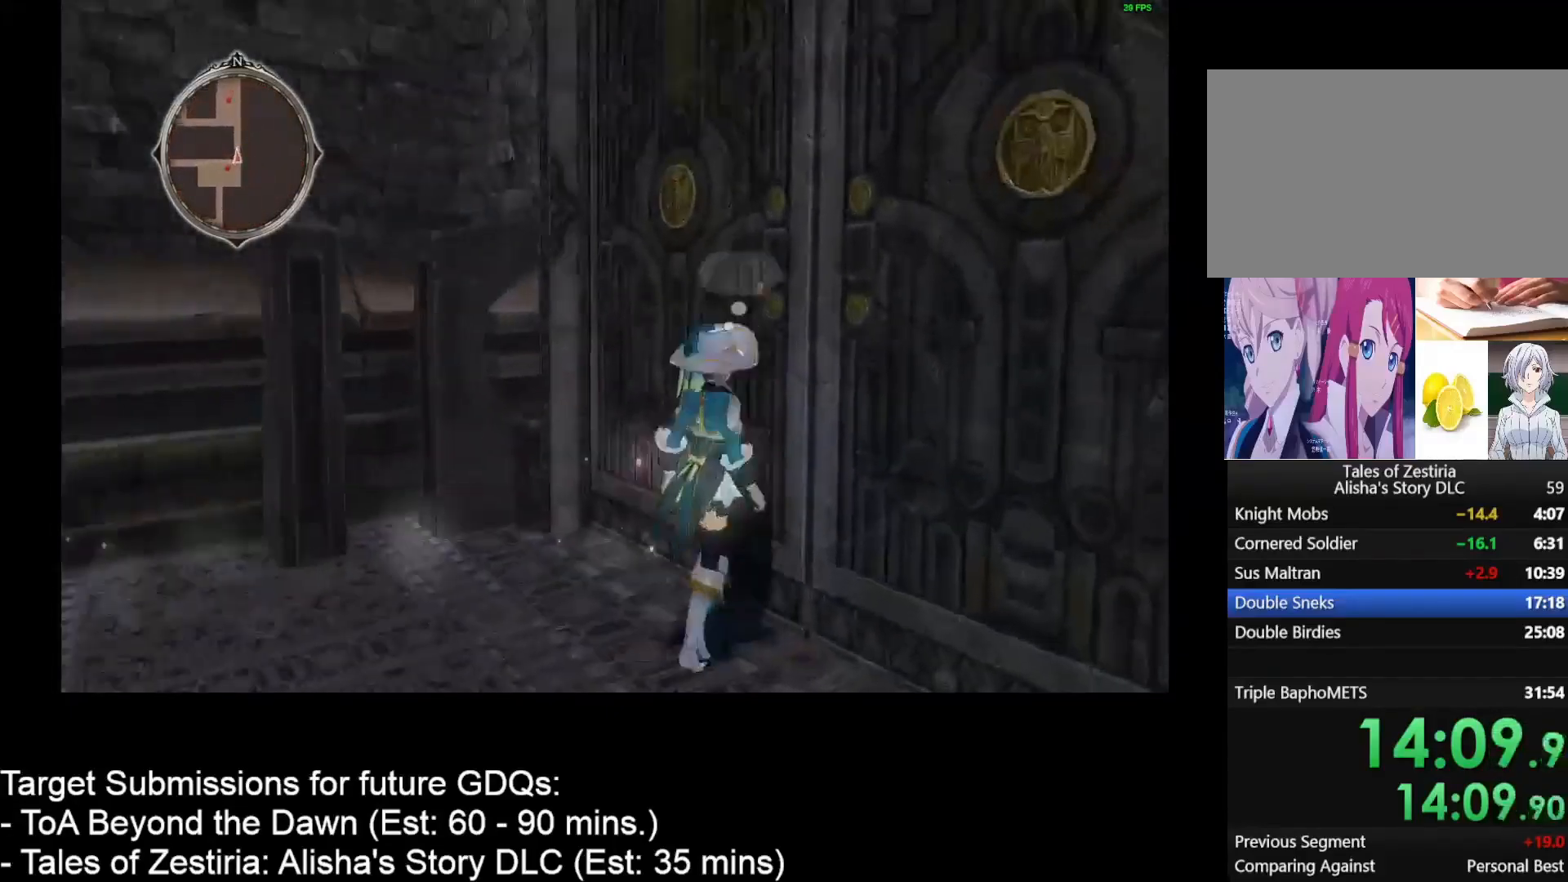
{"keys": [], "mouse": [], "events": [[33, "mouse_left", "down"], [150, "mouse_left", "up"], [233, "mouse_left", "down"], [283, "mouse_left", "up"]]}
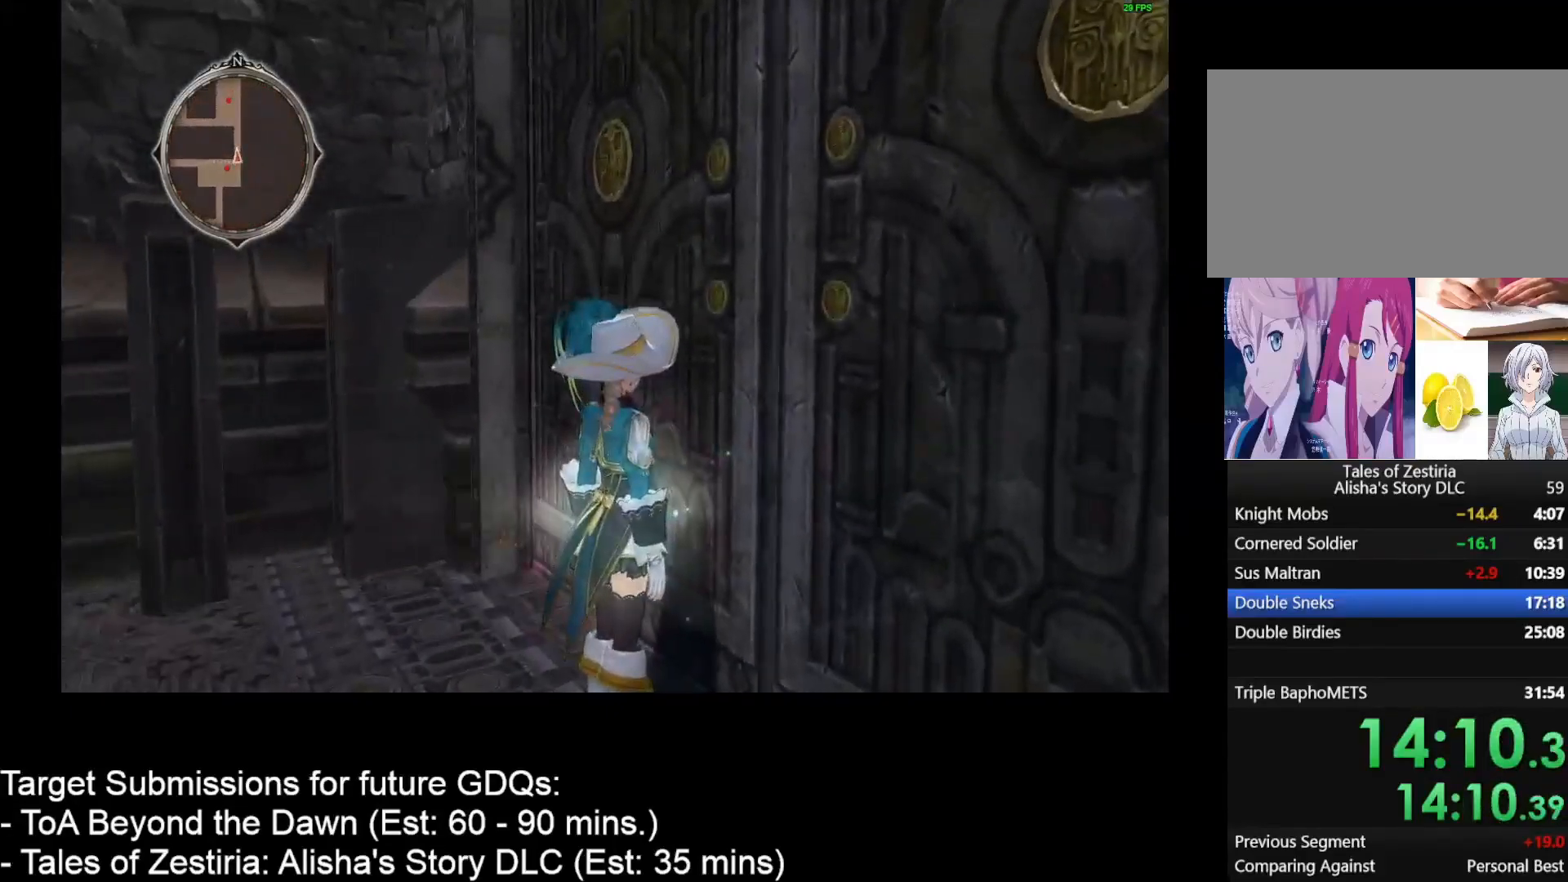
{"keys": [], "mouse": [], "events": []}
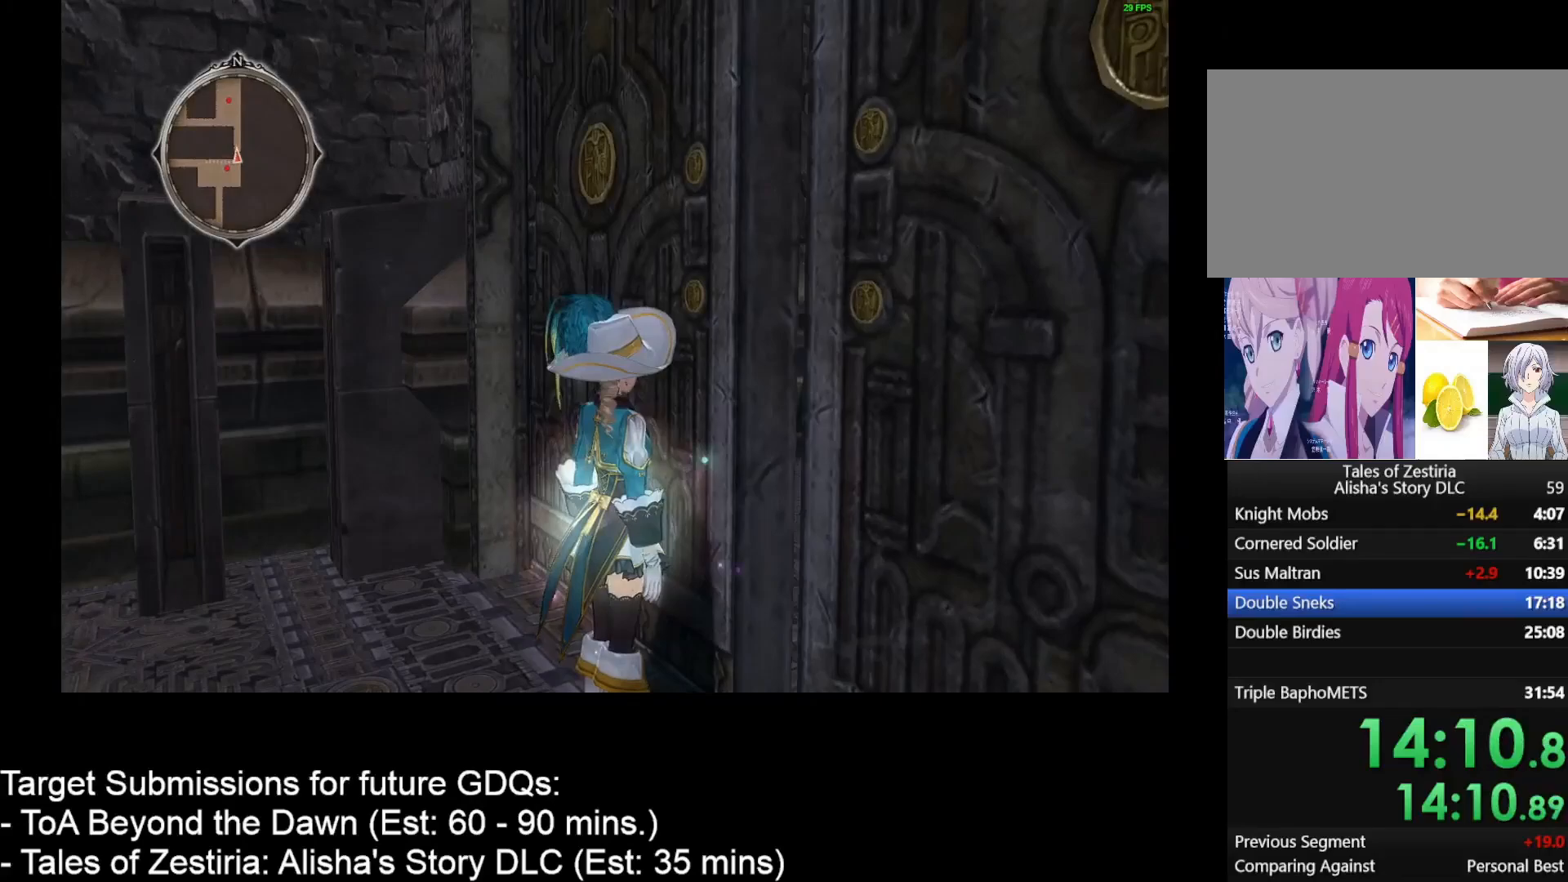
{"keys": [], "mouse": [], "events": []}
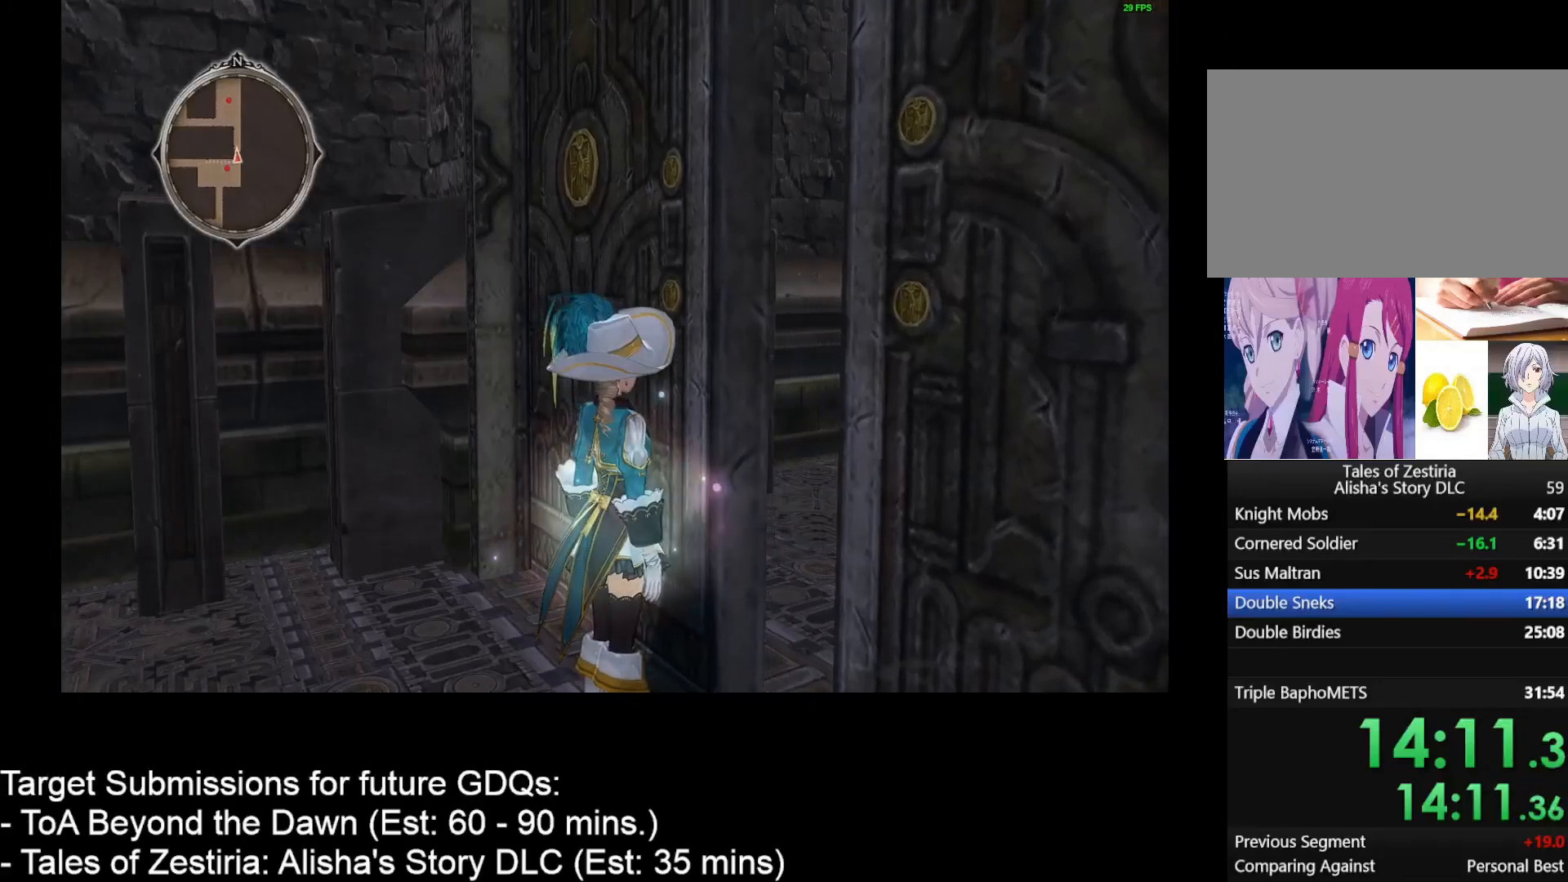
{"keys": [], "mouse": [], "events": []}
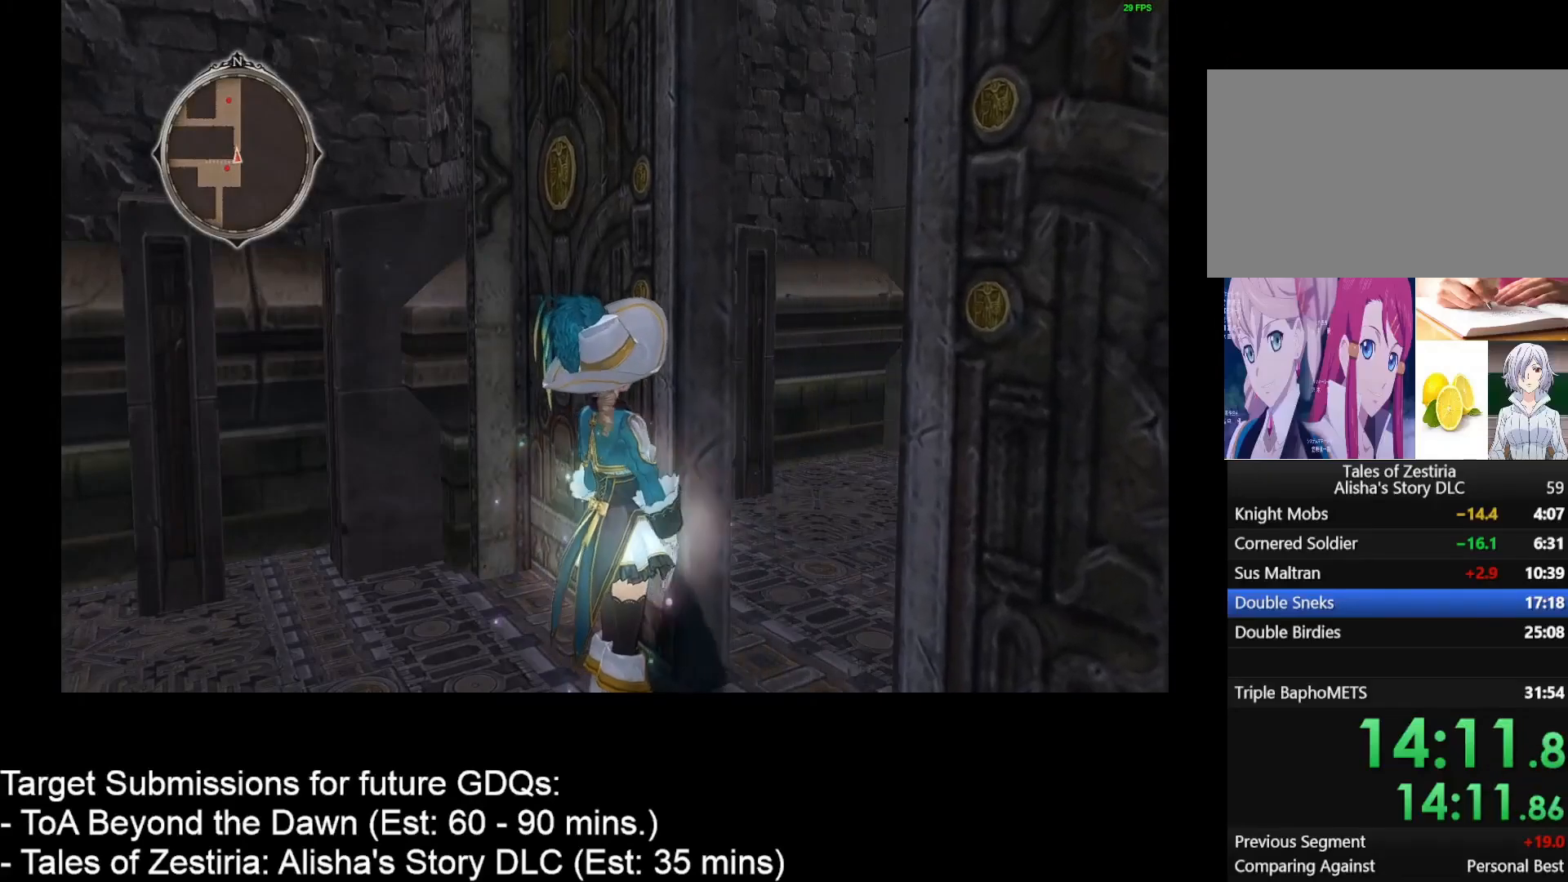
{"keys": [], "mouse": [], "events": []}
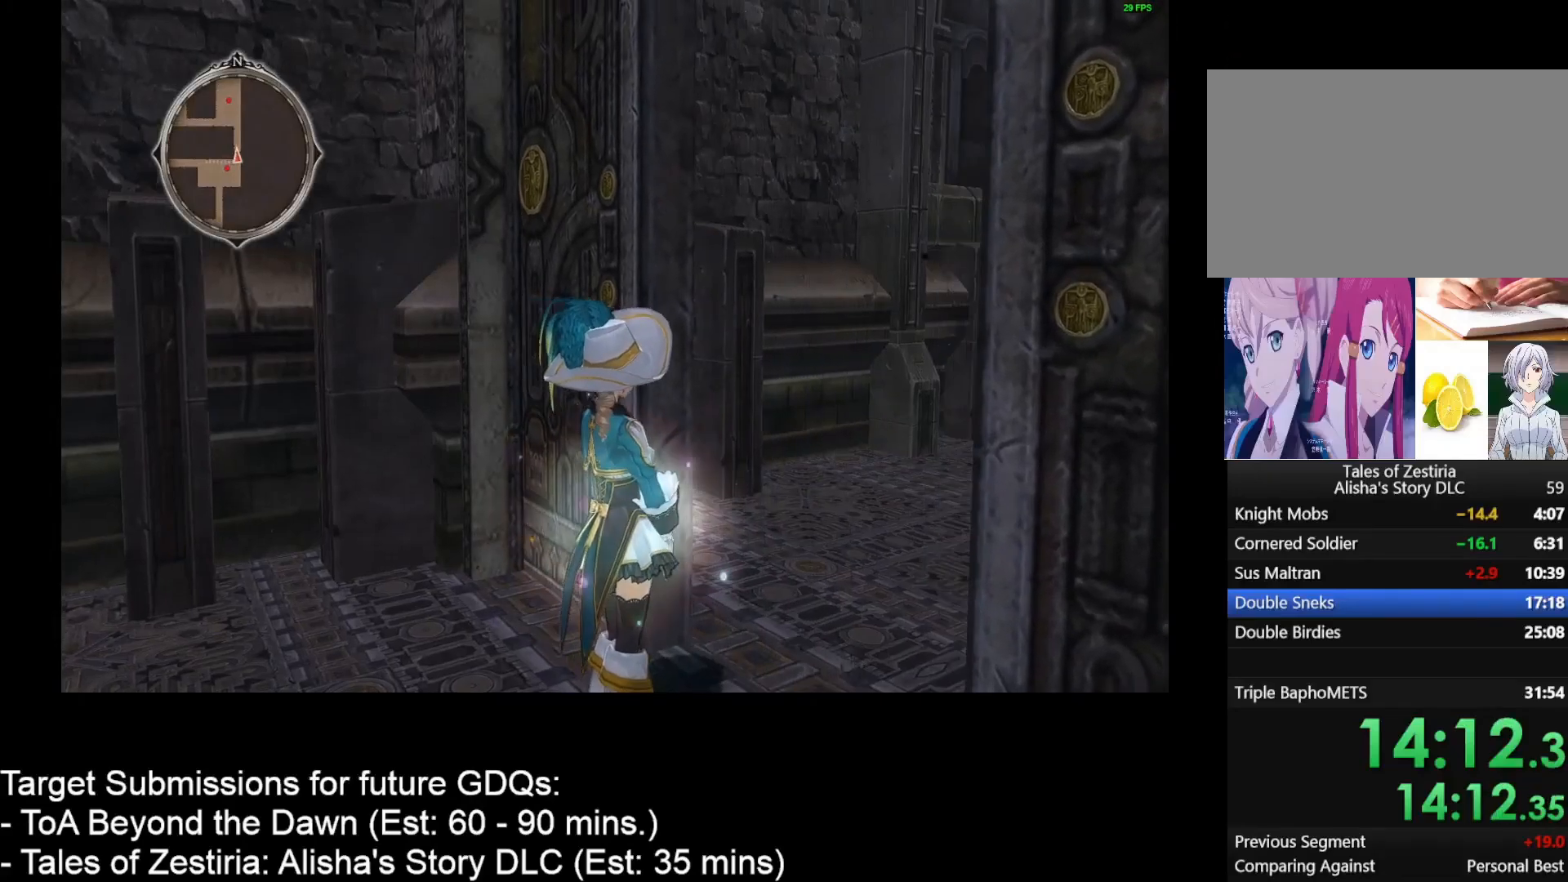
{"keys": [], "mouse": [], "events": []}
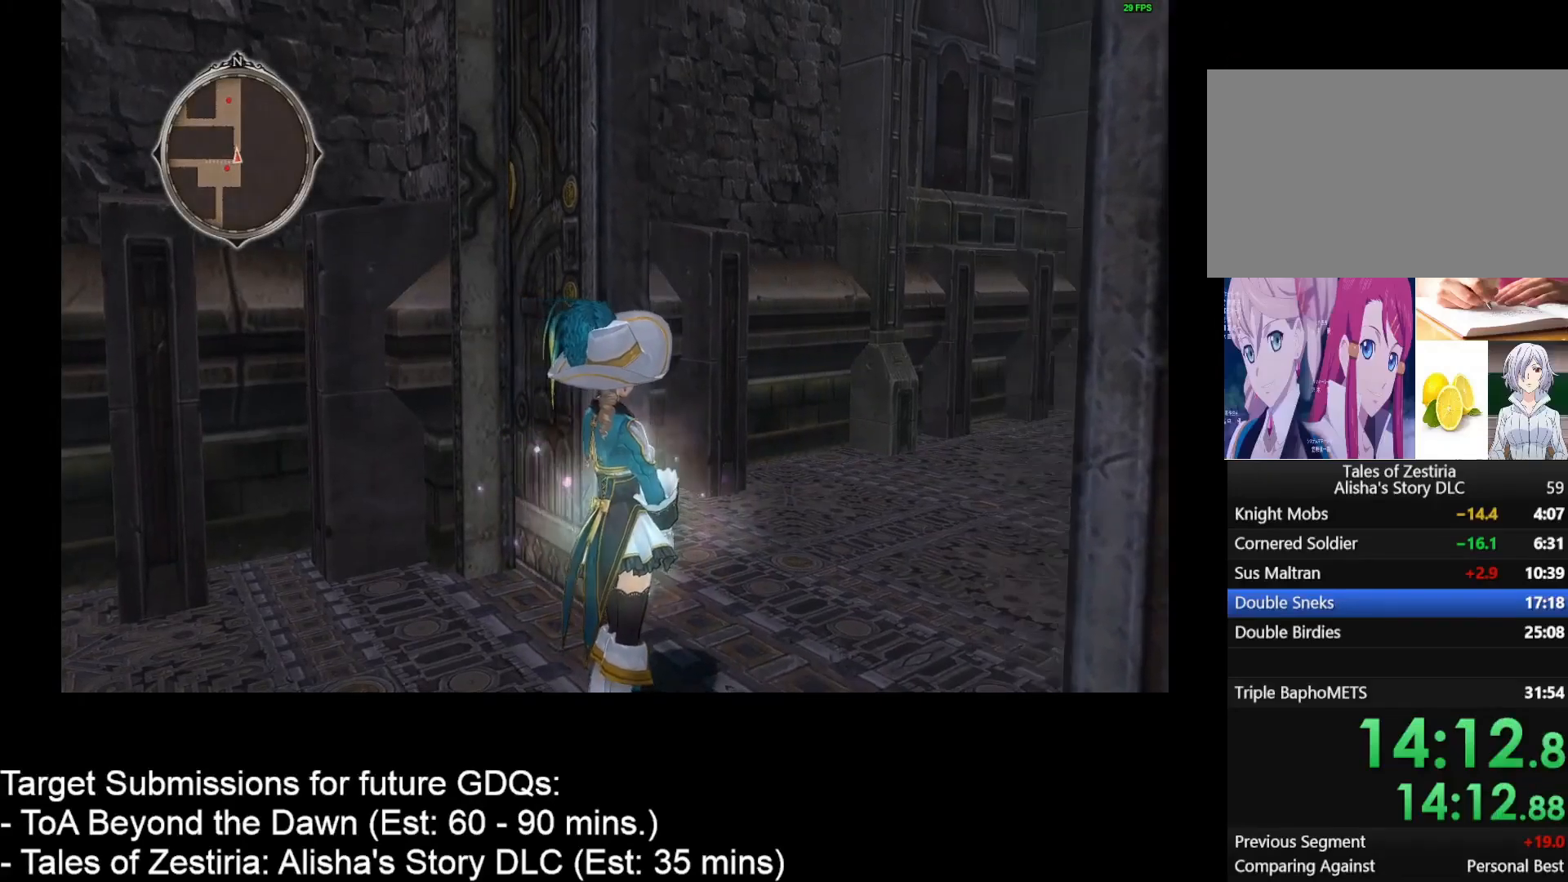
{"keys": [], "mouse": [], "events": []}
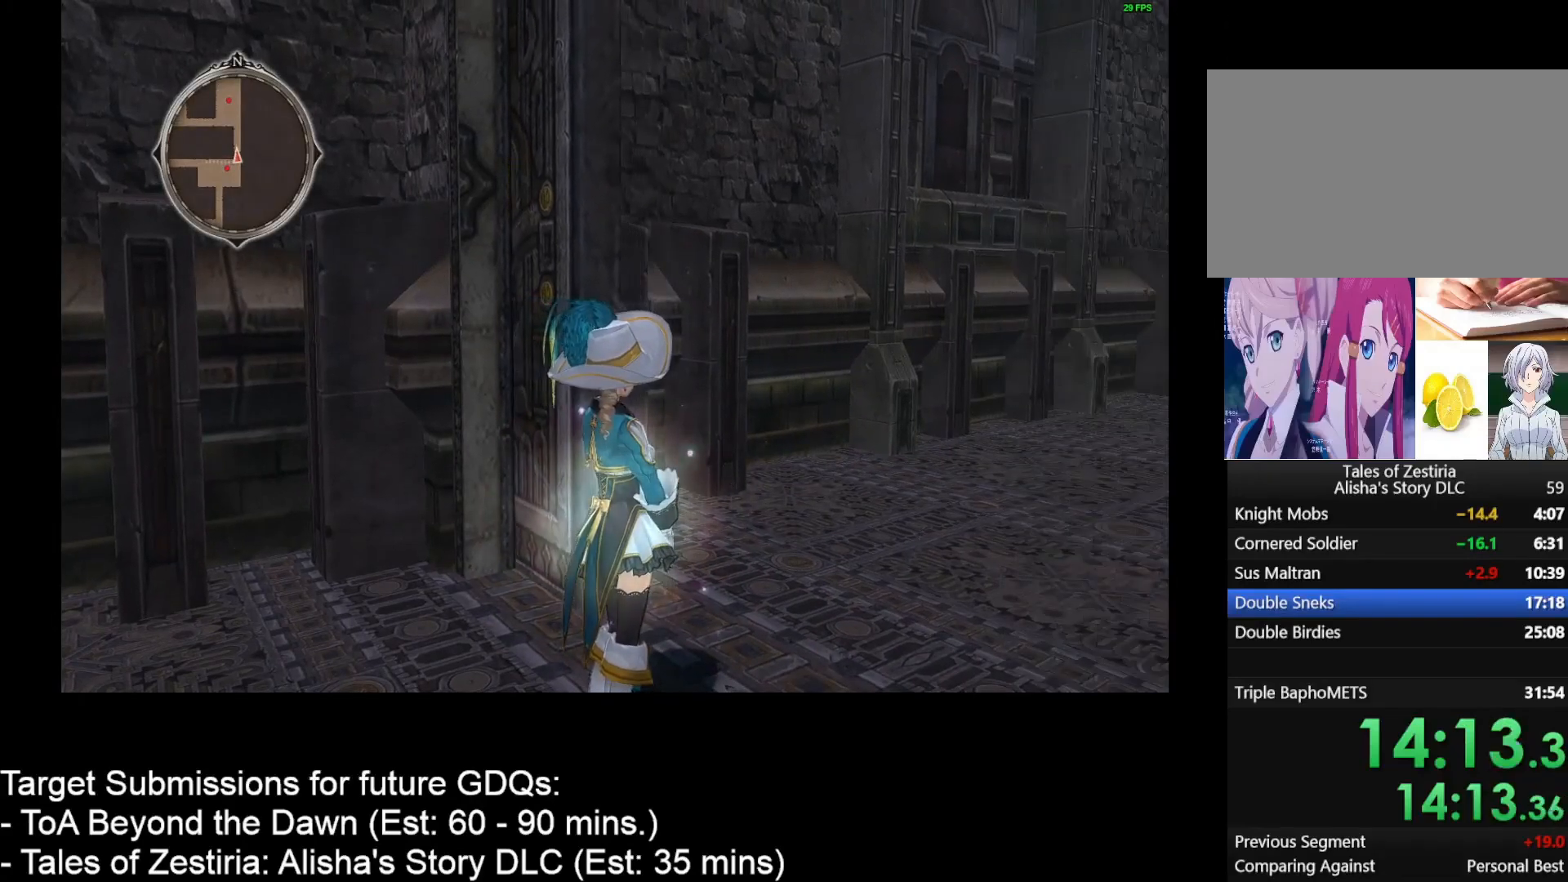
{"keys": ["d", "w"], "mouse": [], "events": [[150, "d", "down"], [150, "w", "down"]]}
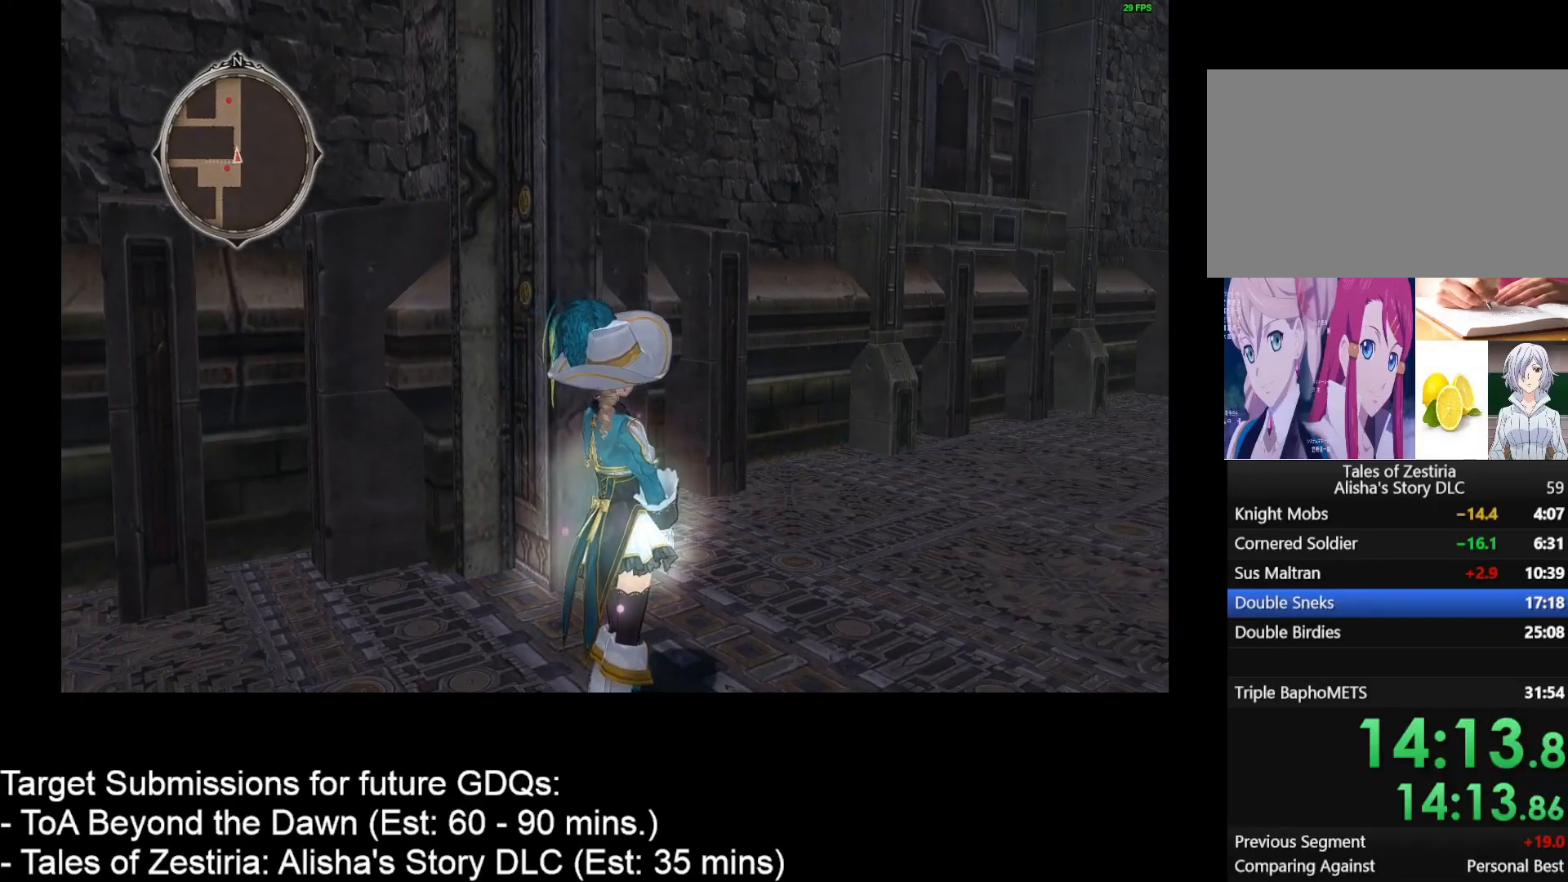
{"keys": ["d", "w"], "mouse": [], "events": []}
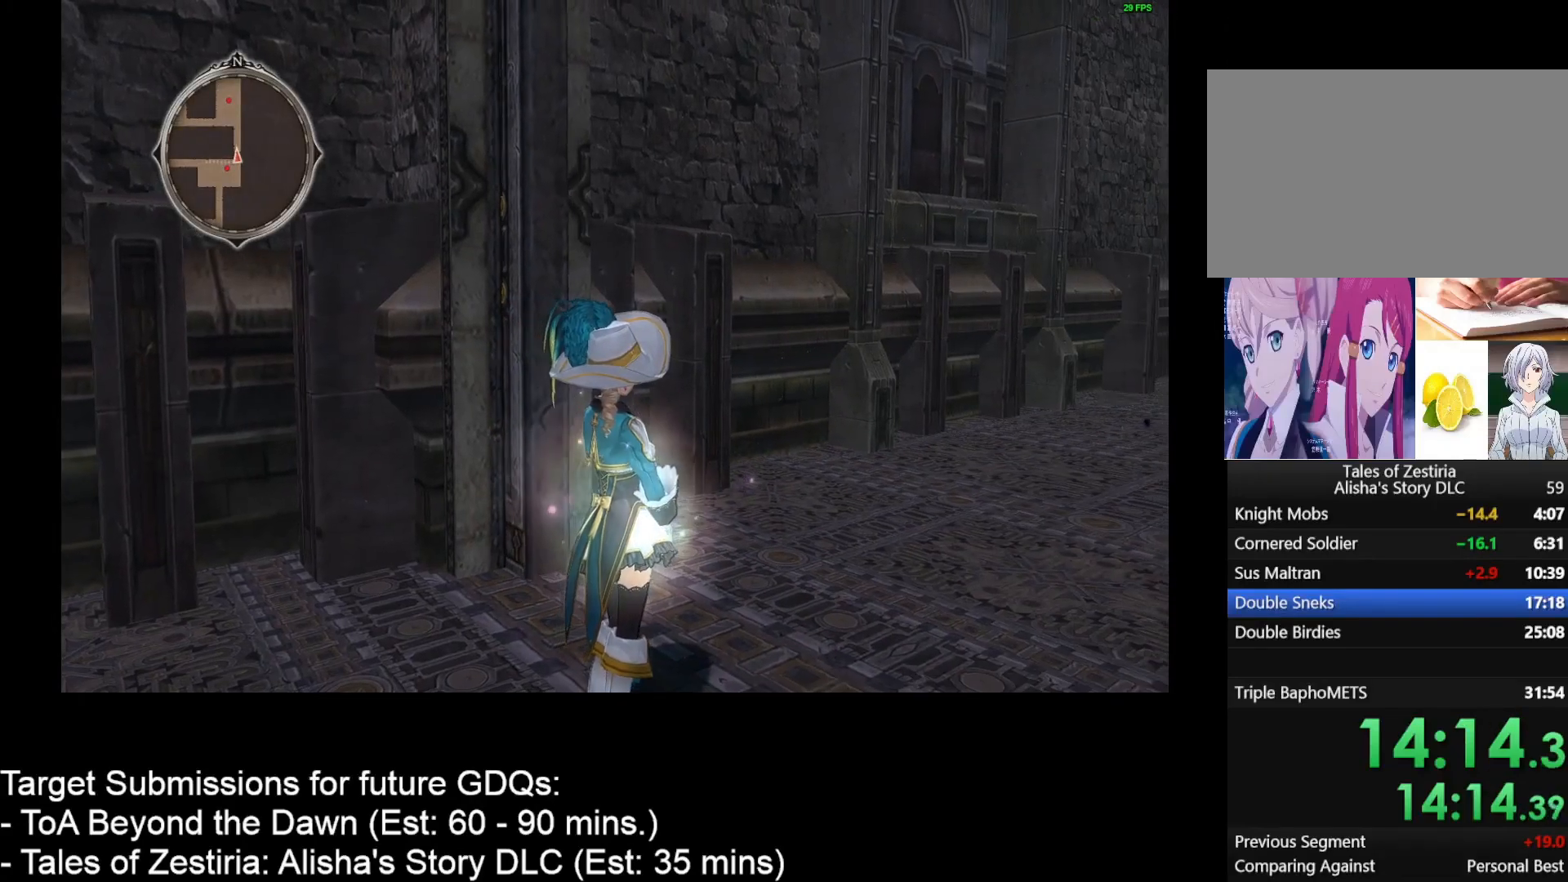
{"keys": ["d", "w"], "mouse": [], "events": []}
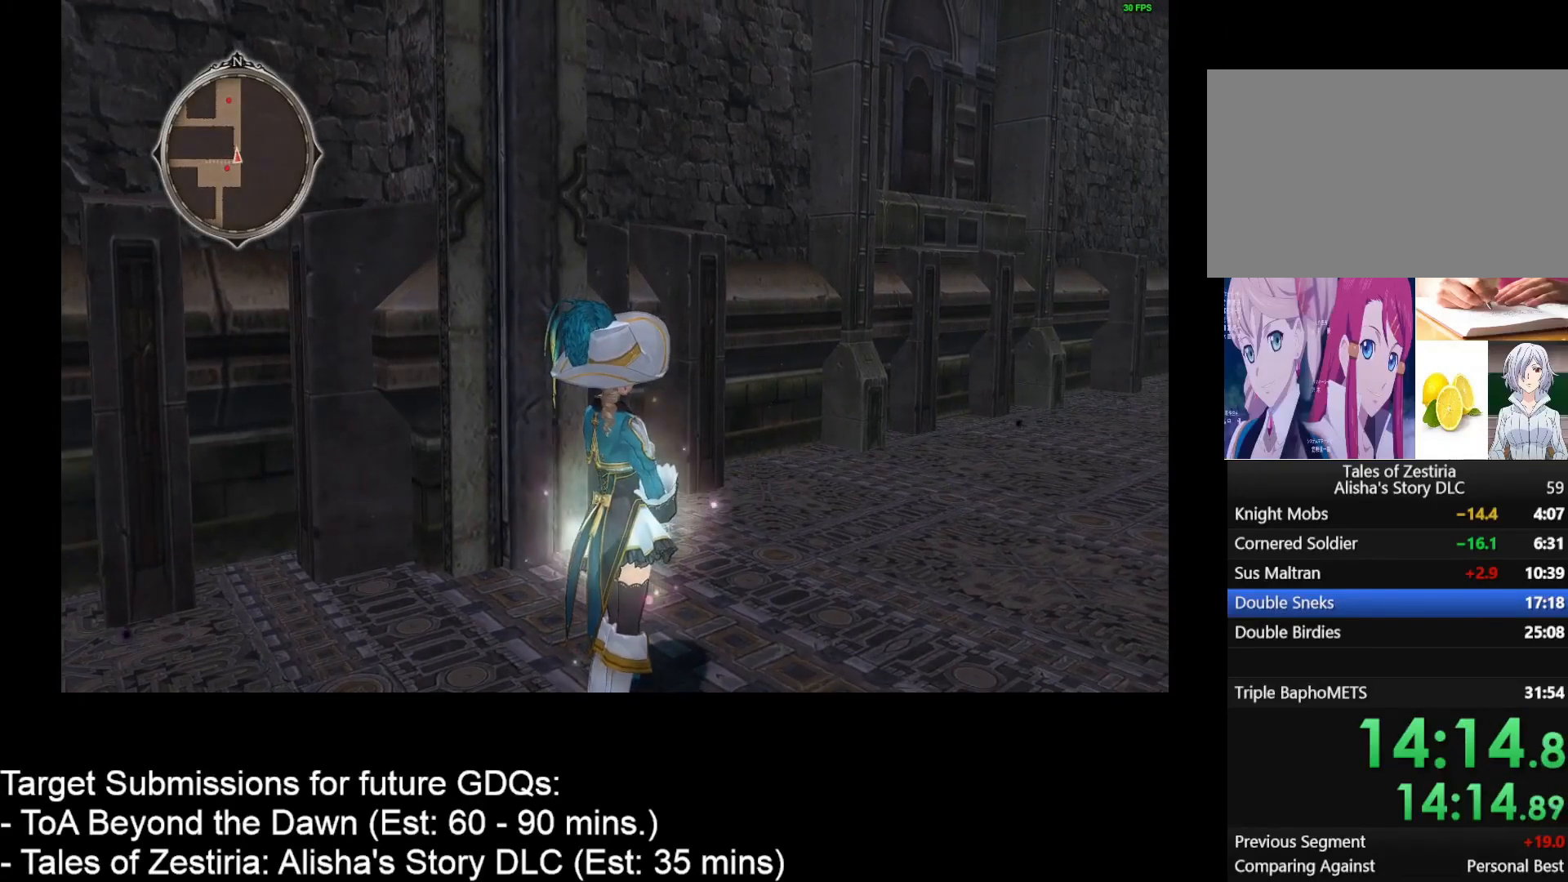
{"keys": ["d", "w"], "mouse": [], "events": []}
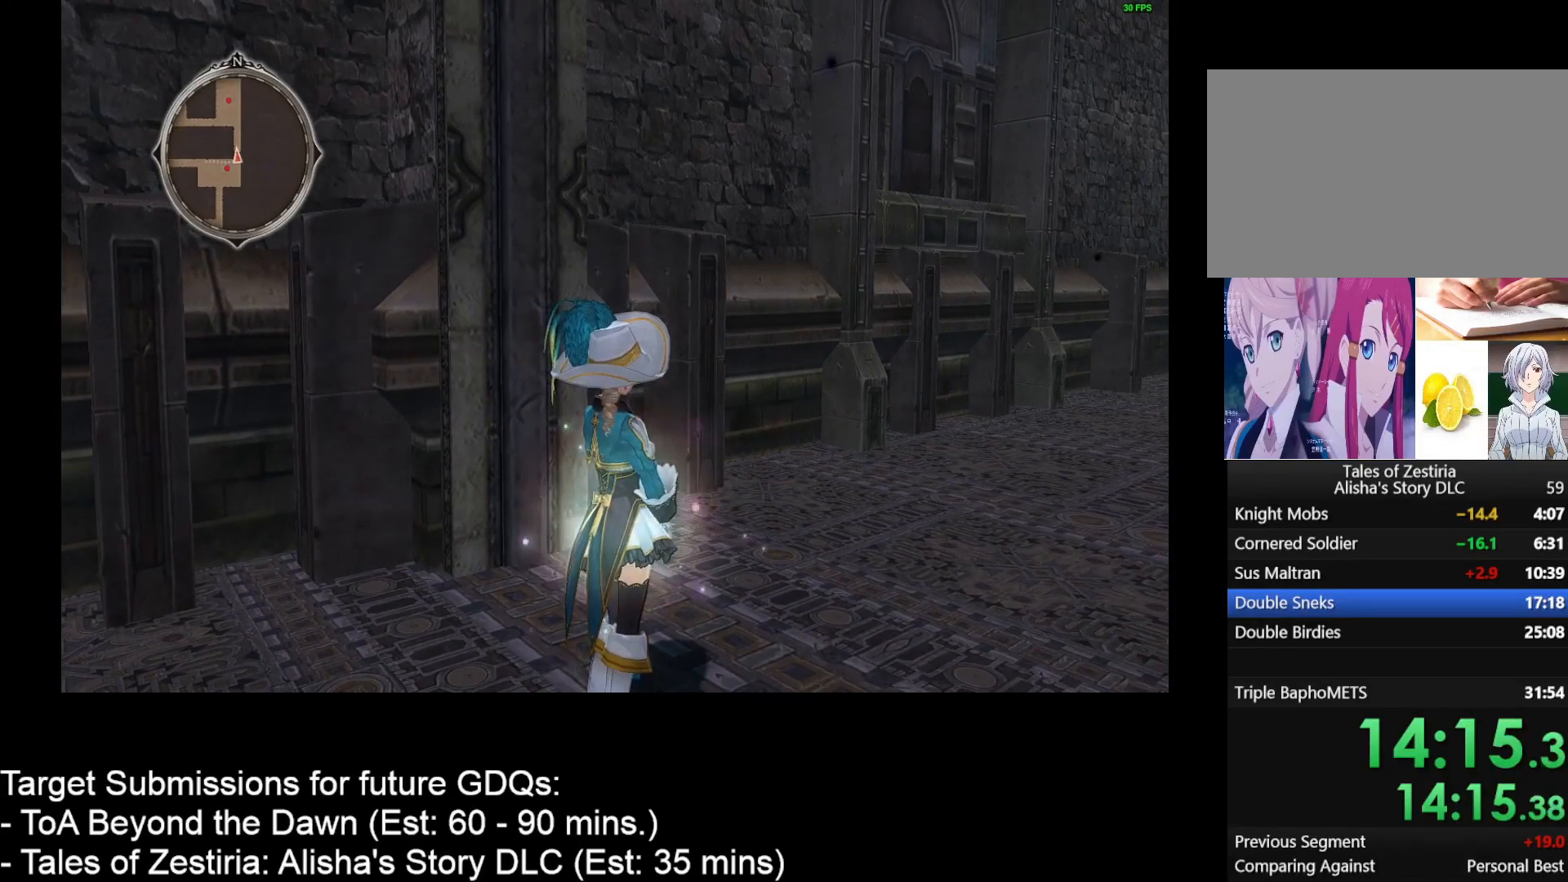
{"keys": ["d", "w"], "mouse": [], "events": []}
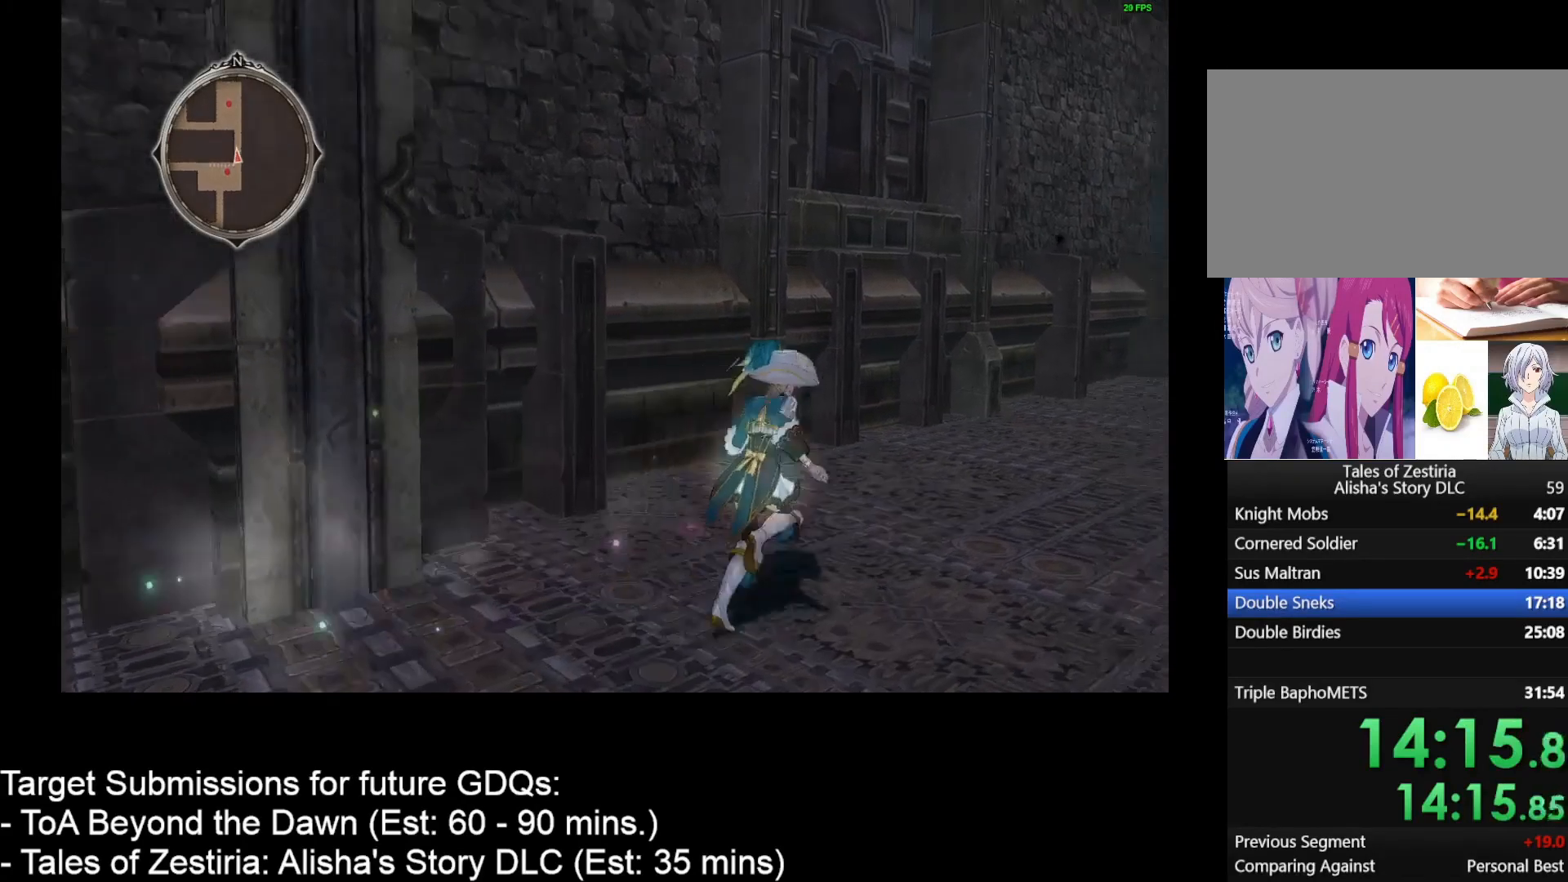
{"keys": ["d", "w"], "mouse": [], "events": []}
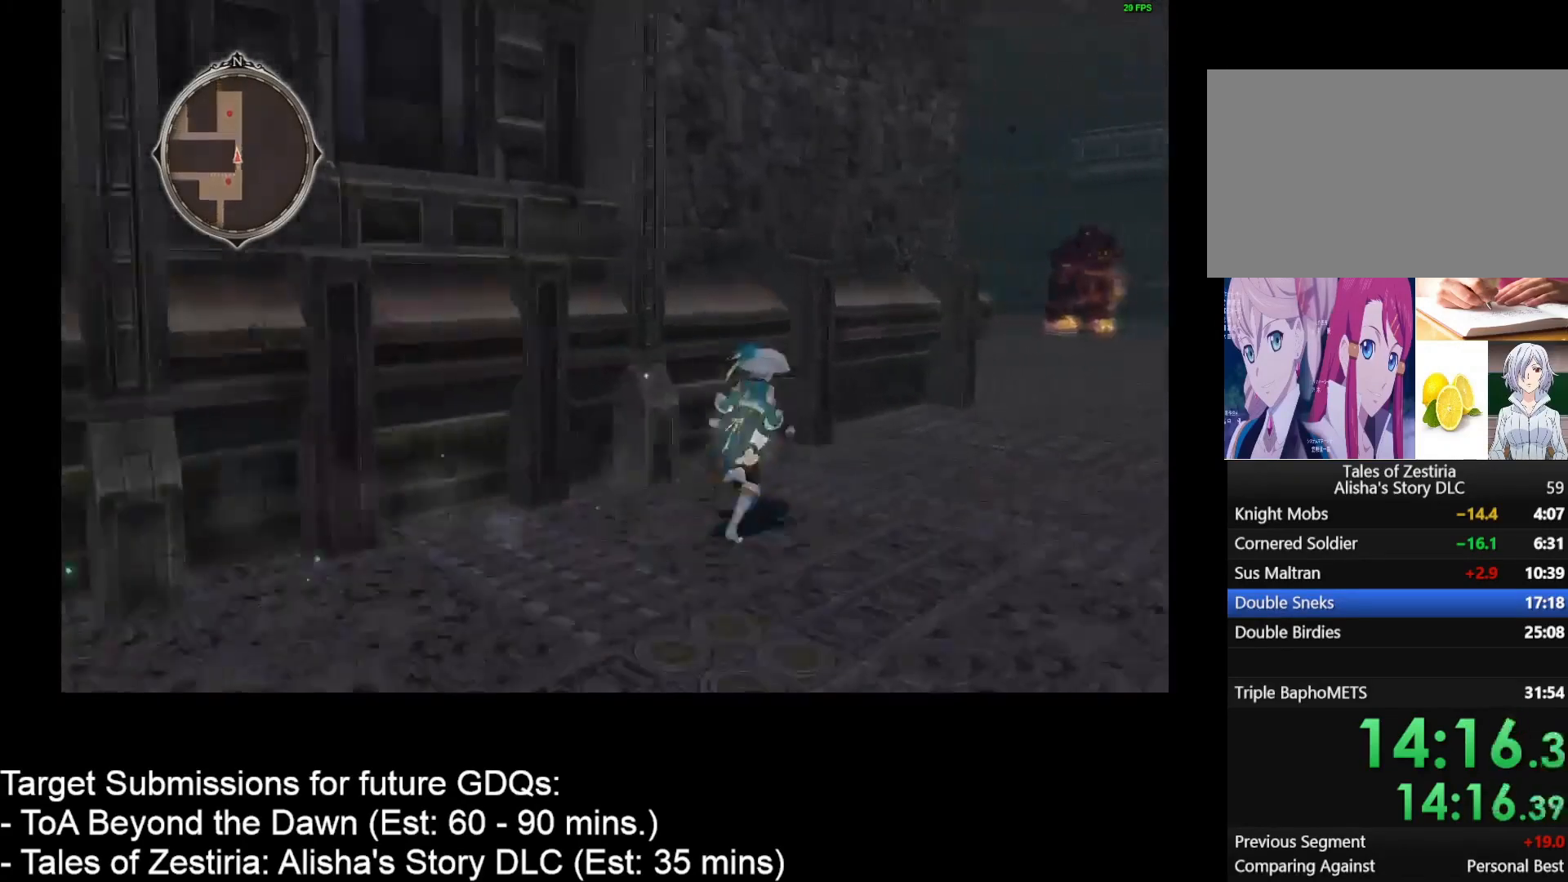
{"keys": ["d", "w"], "mouse": [], "events": []}